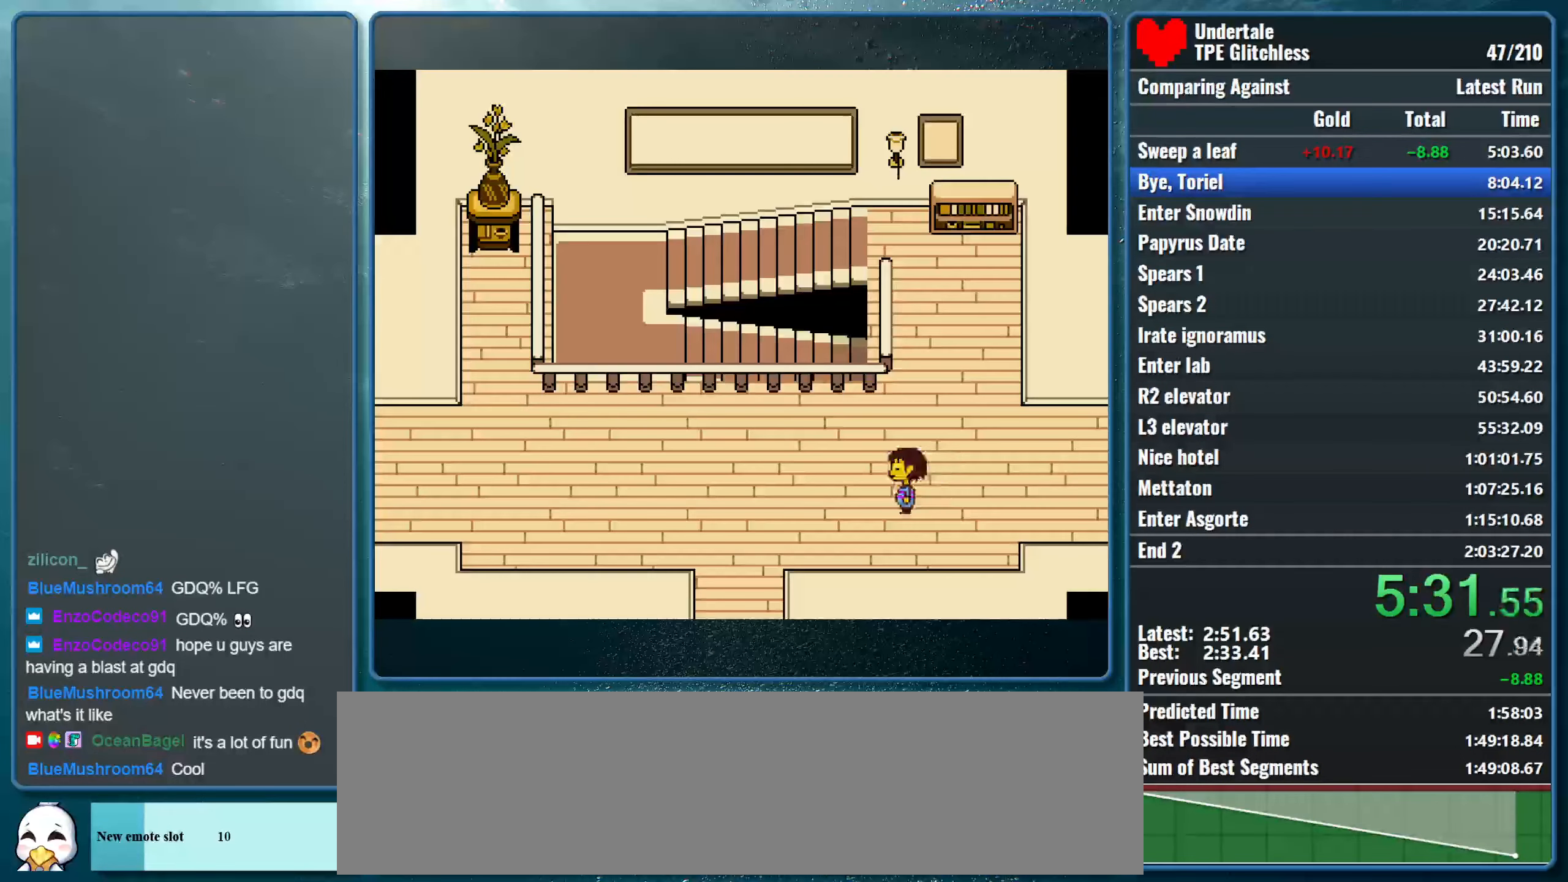
Gameplay with keyboard; each line is a JSON object with the keys held at the frame after it. "events" lists presses ("down") and releases ("up") of "alt", "c", "ctrl", "down", "left", "return", "right", "shift", "space", "up", "x" and "z" between this image and that frame as [ms after this image, input, new state], when the widget could be followed in between. No other keys are recorded. Mouse input is not recorded.
{"keys": ["left"], "events": []}
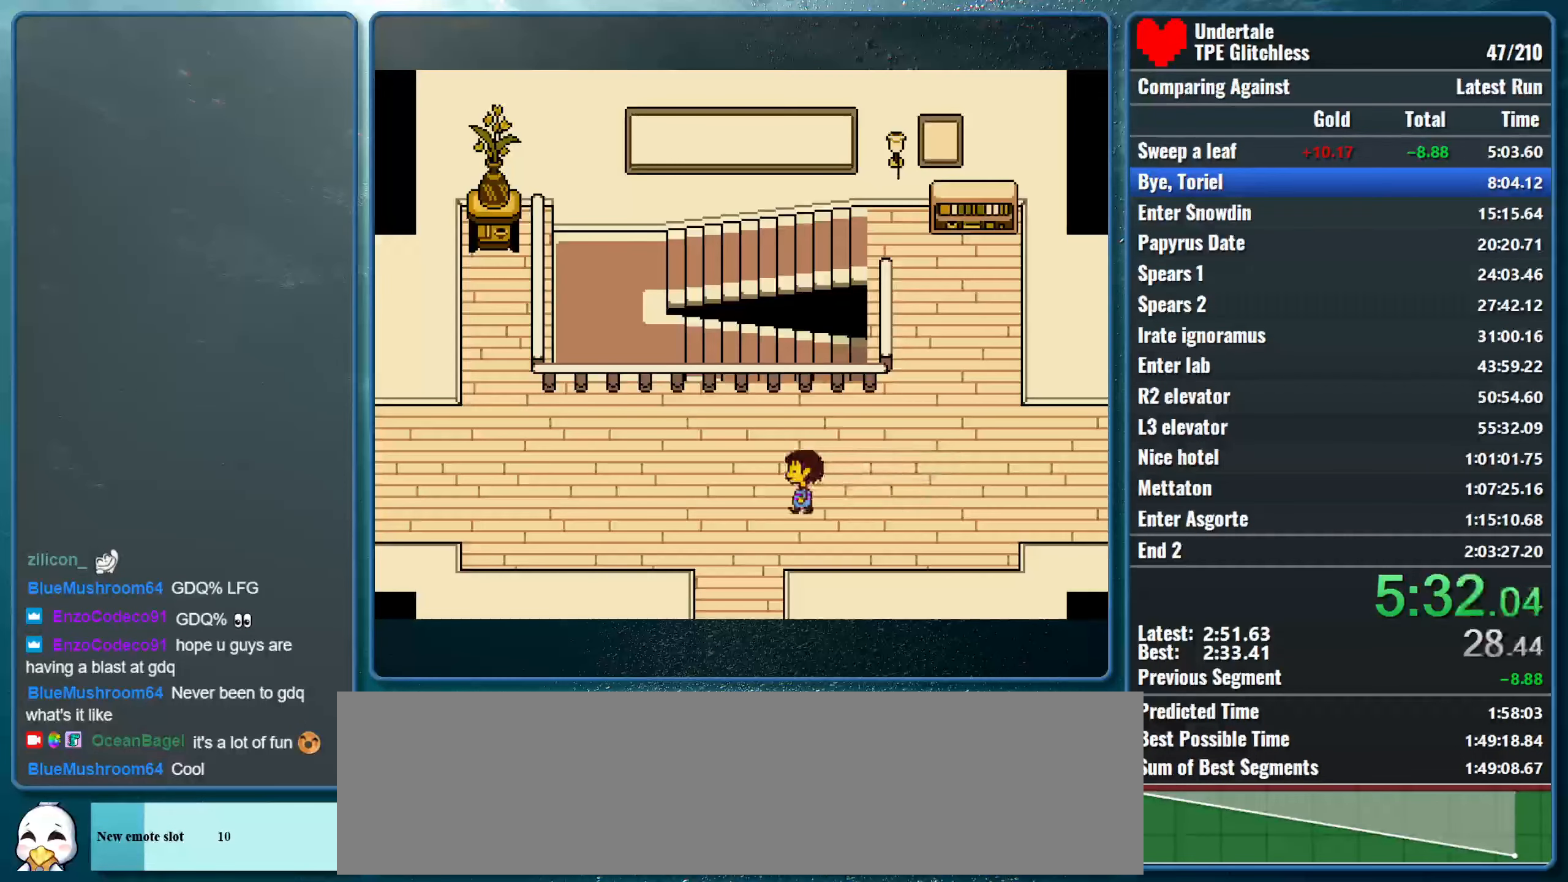
{"keys": ["left"], "events": []}
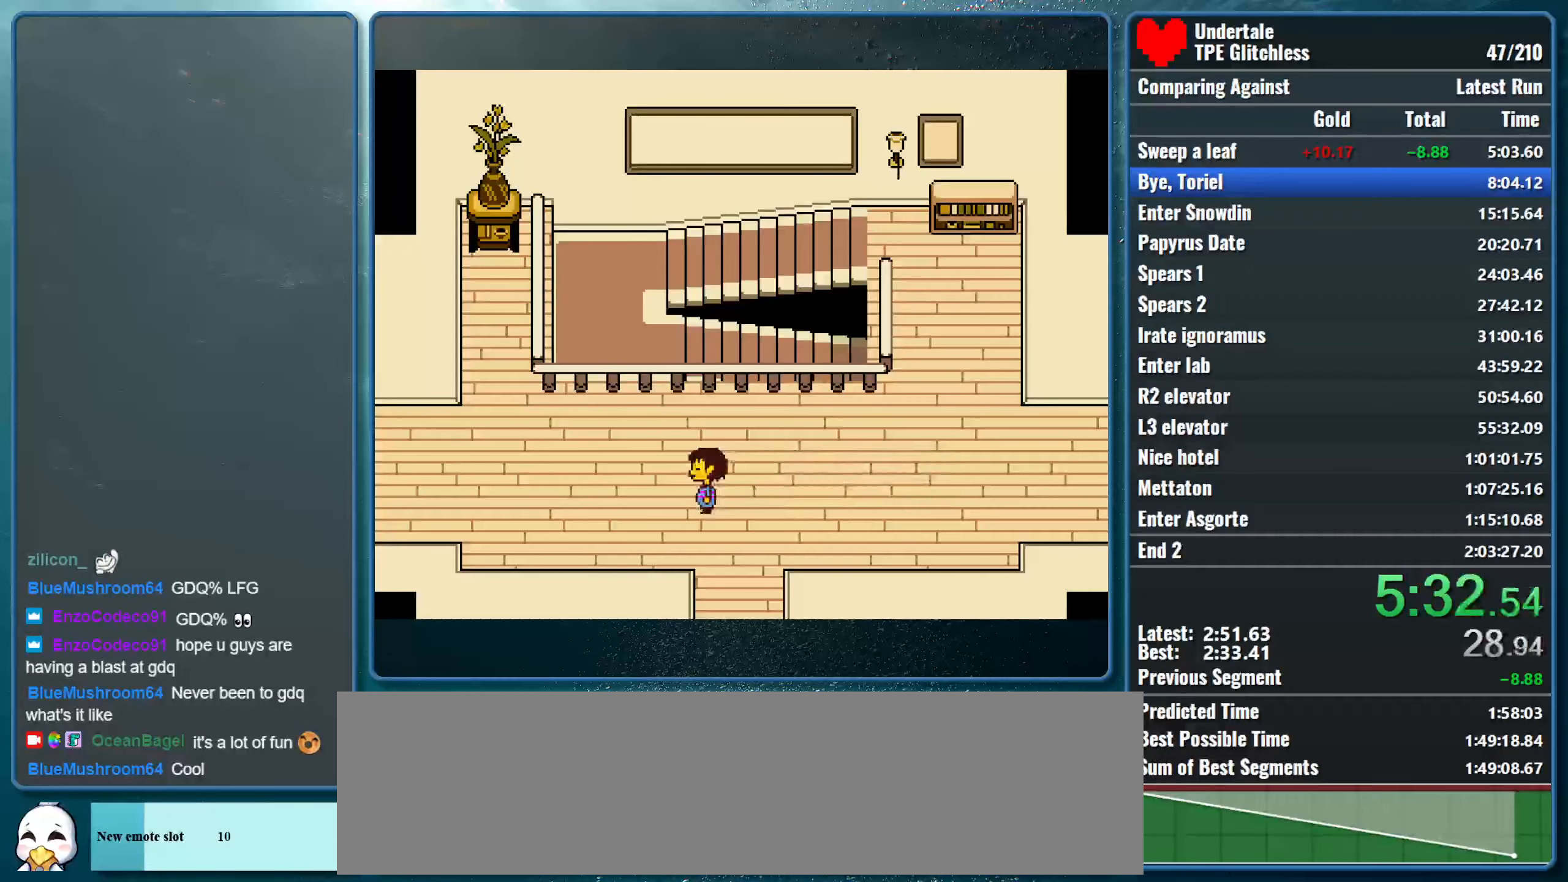
{"keys": ["left"], "events": []}
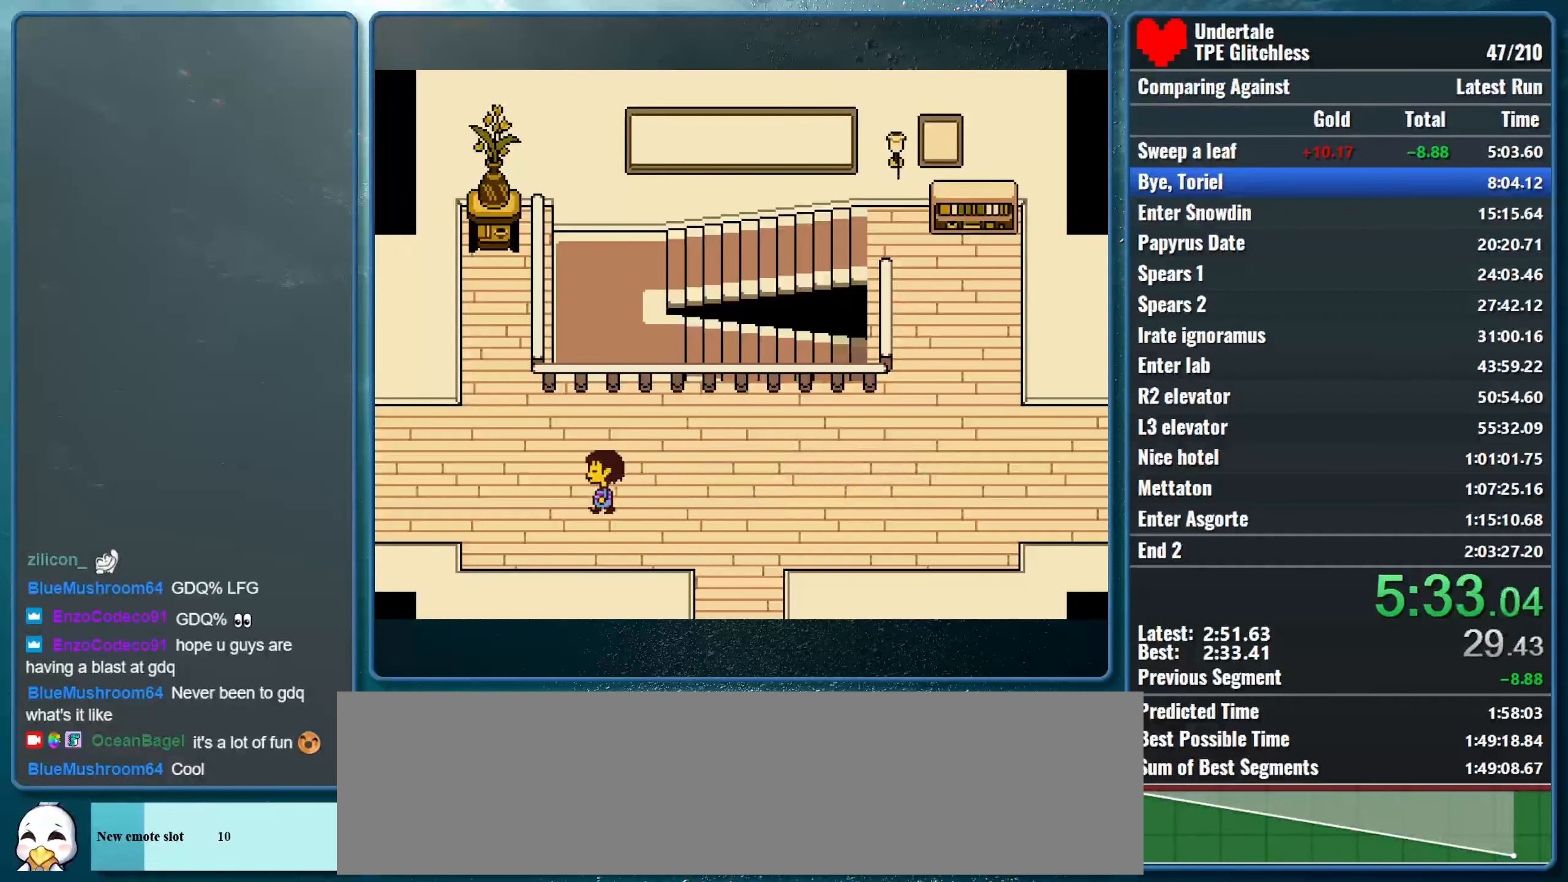
{"keys": ["left"], "events": []}
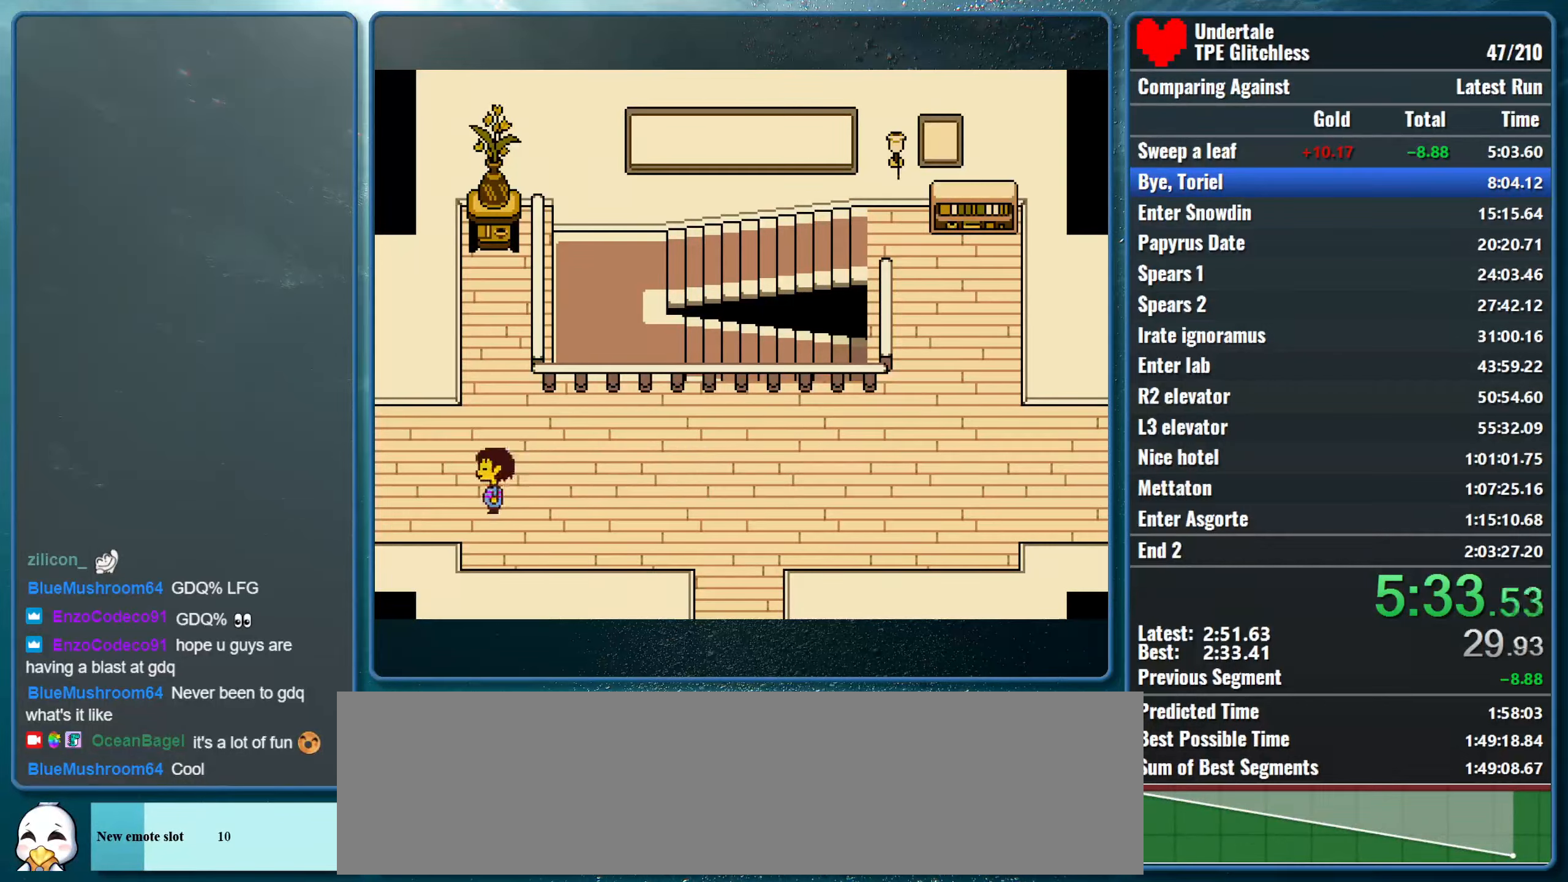
{"keys": ["left", "up"], "events": [[134, "up", "down"]]}
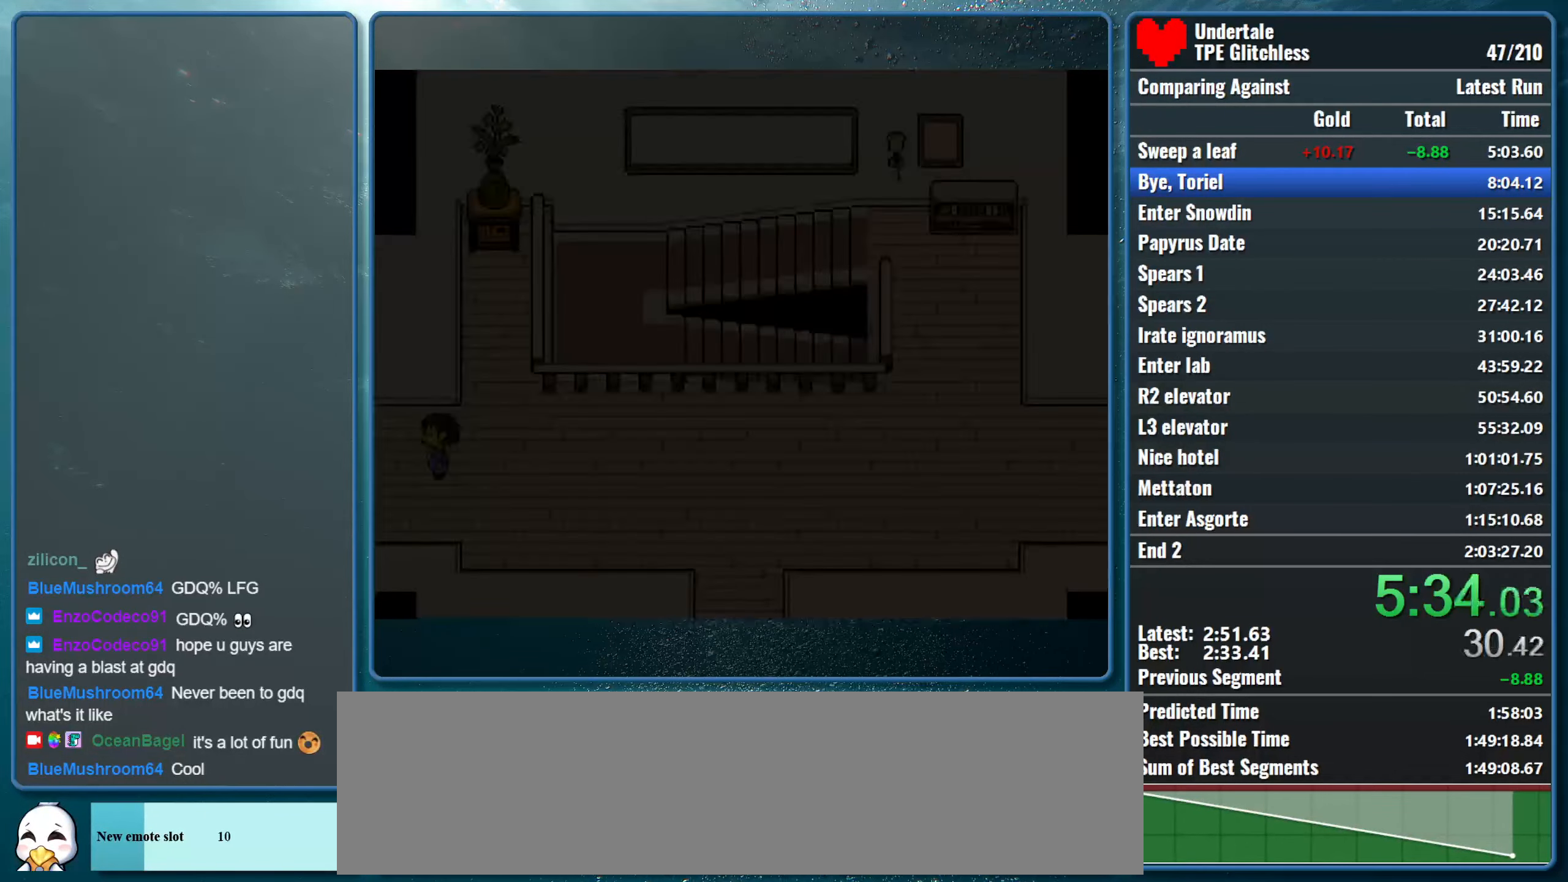
{"keys": ["left", "up"], "events": []}
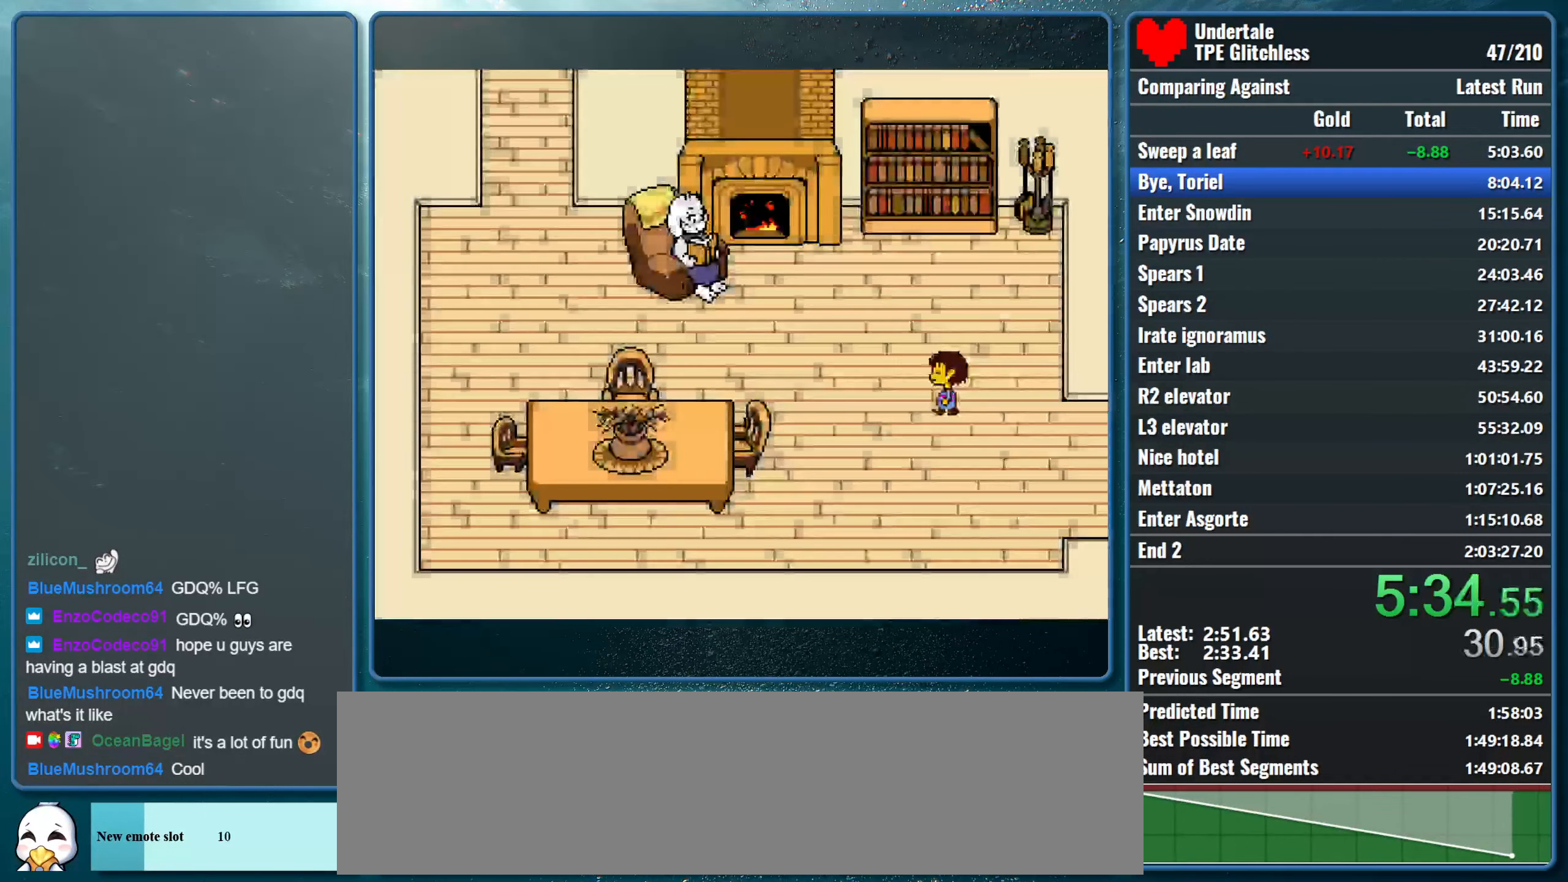
{"keys": ["left", "up"], "events": []}
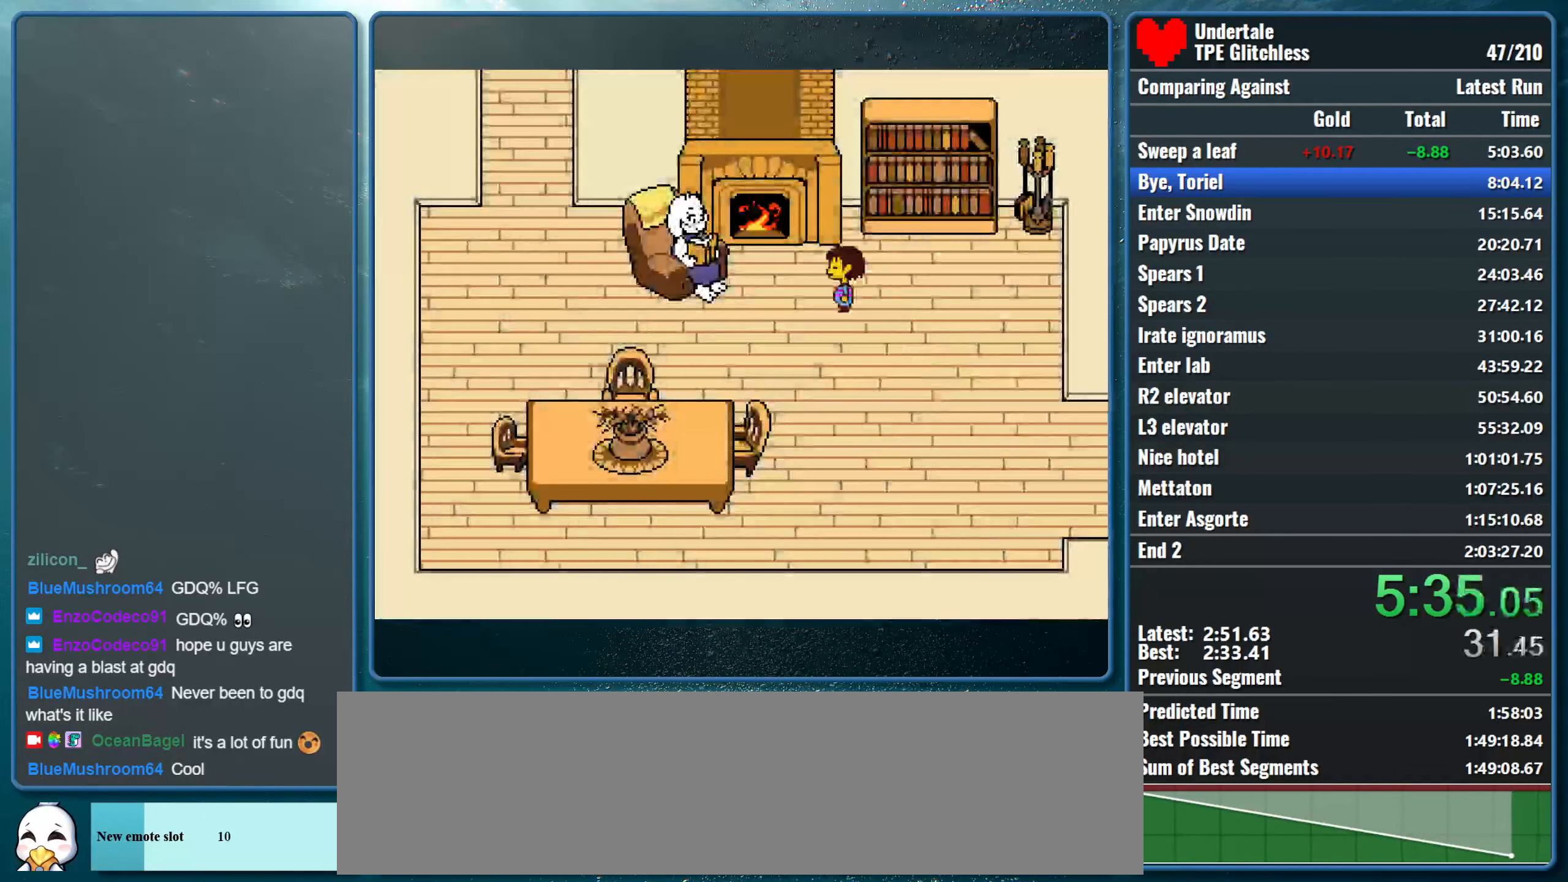
{"keys": ["x"], "events": [[67, "up", "up"], [134, "z", "down"], [234, "z", "up"], [334, "z", "down"], [434, "left", "up"], [467, "x", "down"], [467, "z", "up"]]}
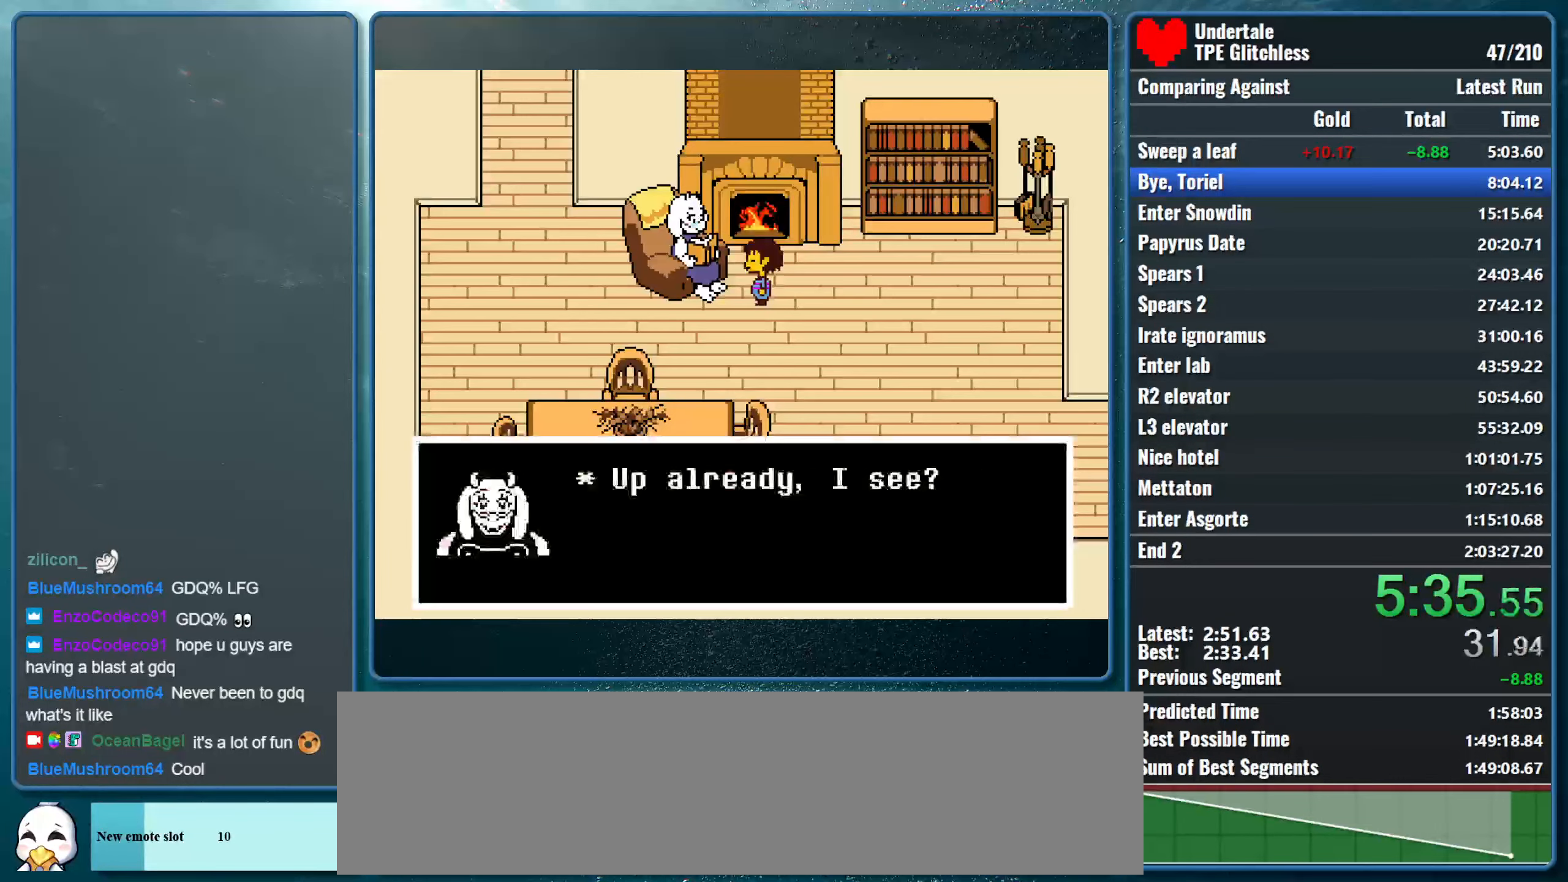
{"keys": ["x", "z"], "events": [[67, "z", "down"], [100, "x", "up"], [167, "x", "down"], [200, "z", "up"], [267, "z", "down"], [334, "shift", "down"], [334, "x", "up"], [367, "return", "down"], [367, "z", "up"], [434, "x", "down"], [467, "shift", "up"], [500, "return", "up"], [500, "z", "down"]]}
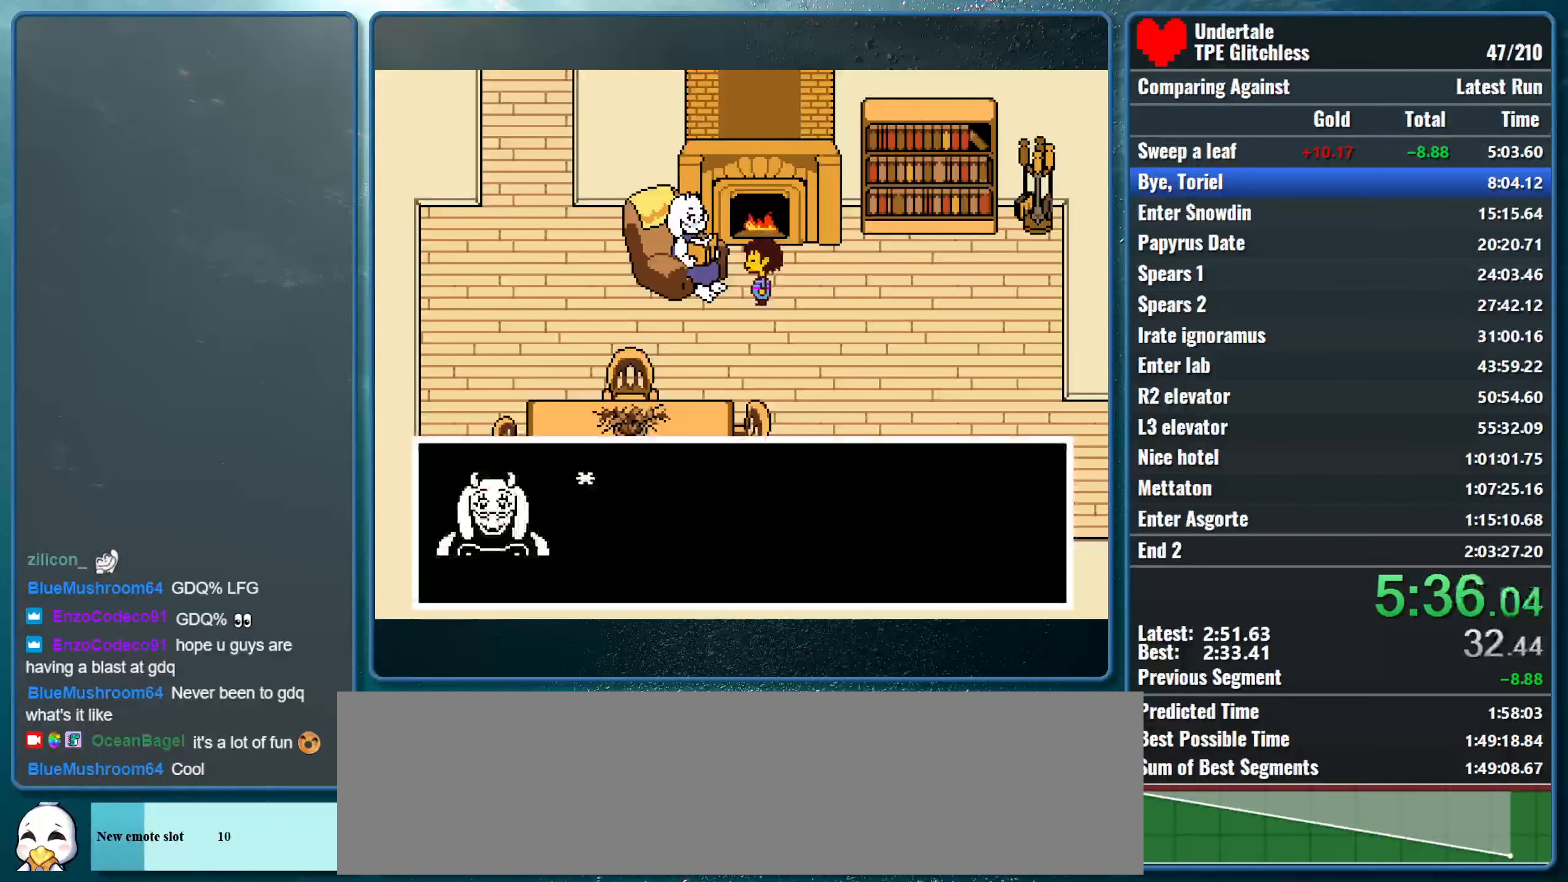
{"keys": ["shift", "x", "z"], "events": [[67, "shift", "down"], [100, "return", "down"], [100, "z", "up"], [134, "x", "up"], [167, "x", "down"], [200, "return", "up"], [200, "shift", "up"], [200, "z", "down"], [267, "shift", "down"], [300, "return", "down"], [334, "z", "up"], [400, "return", "up"], [434, "shift", "up"], [434, "z", "down"], [467, "shift", "down"]]}
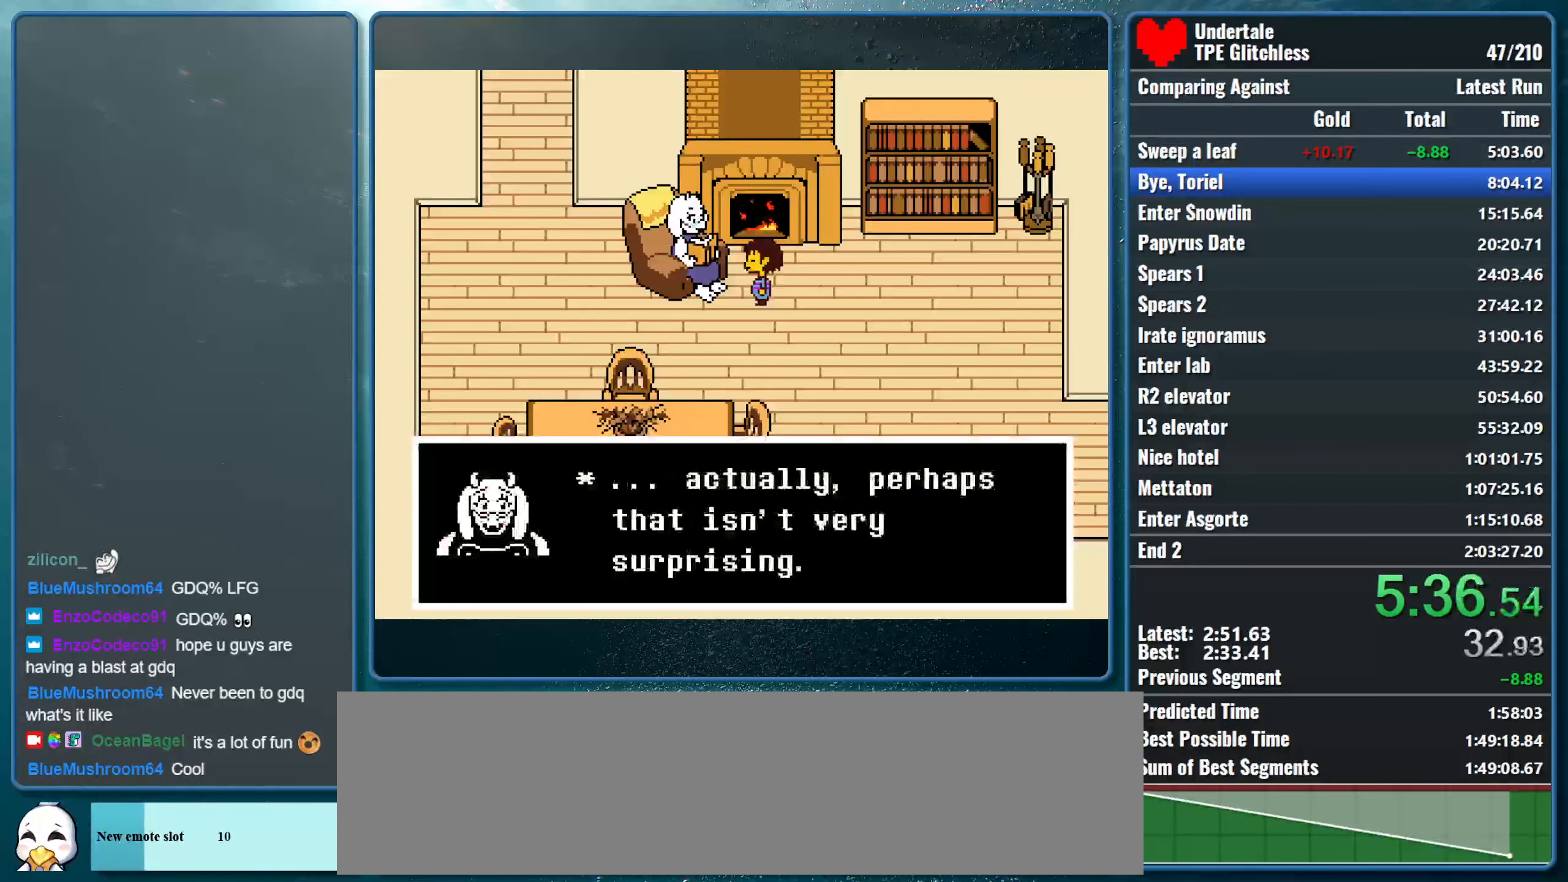
{"keys": ["return", "shift"], "events": [[34, "return", "down"], [34, "z", "up"], [67, "x", "up"], [100, "x", "down"], [134, "return", "up"], [134, "shift", "up"], [134, "z", "down"], [200, "shift", "down"], [200, "z", "up"], [234, "return", "down"], [267, "x", "up"], [300, "x", "down"], [334, "return", "up"], [334, "shift", "up"], [367, "z", "down"], [400, "shift", "down"], [400, "z", "up"], [467, "return", "down"], [467, "x", "up"]]}
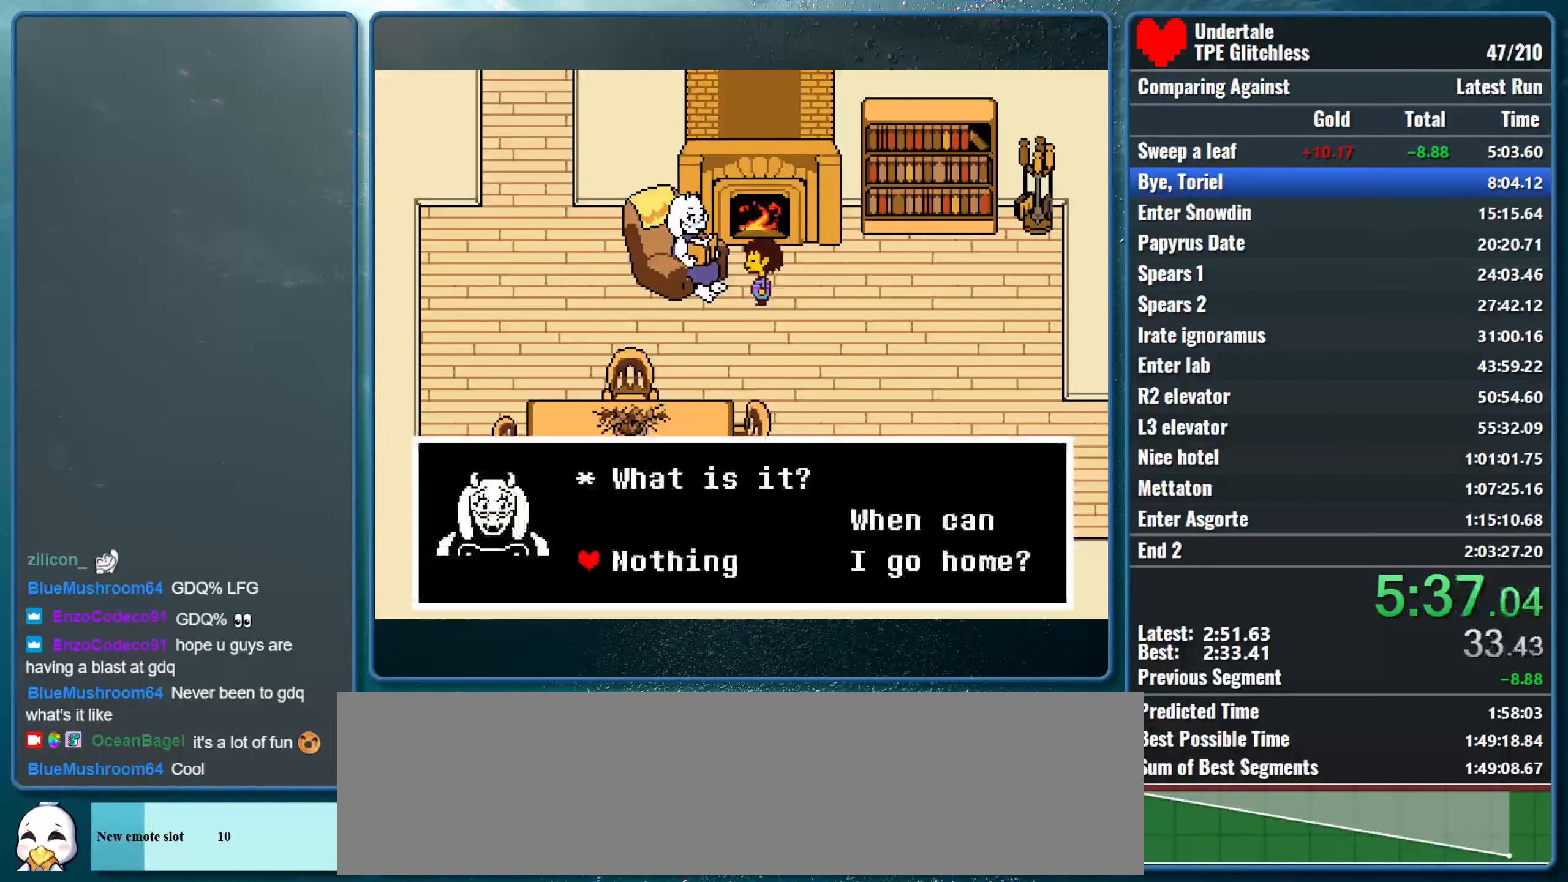
{"keys": ["x"], "events": [[34, "return", "up"], [34, "x", "down"], [67, "shift", "up"], [67, "z", "down"], [100, "shift", "down"], [100, "z", "up"], [167, "return", "down"], [167, "x", "up"], [200, "x", "down"], [267, "return", "up"], [267, "shift", "up"], [267, "z", "down"], [300, "shift", "down"], [300, "z", "up"], [367, "return", "down"], [367, "x", "up"], [434, "x", "down"], [467, "return", "up"], [467, "shift", "up"], [467, "z", "down"], [500, "z", "up"]]}
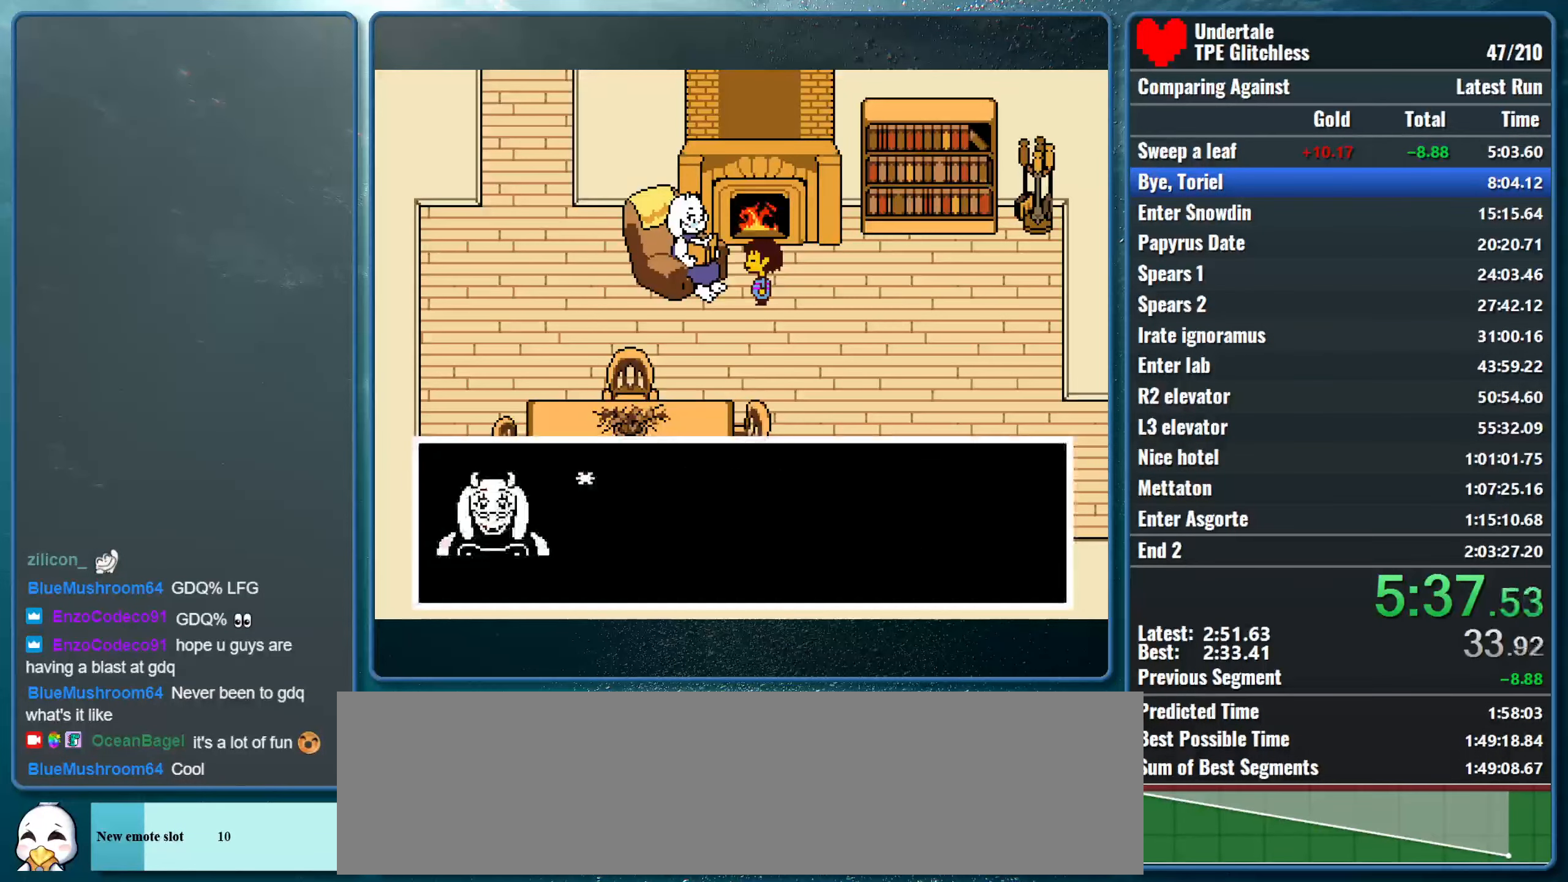
{"keys": ["shift"], "events": [[34, "shift", "down"], [67, "return", "down"], [67, "x", "up"], [100, "x", "down"], [167, "return", "up"], [167, "z", "down"], [200, "shift", "up"], [234, "z", "up"], [267, "shift", "down"], [300, "return", "down"], [300, "x", "up"], [334, "x", "down"], [400, "return", "up"], [400, "shift", "up"], [400, "z", "down"], [434, "z", "up"], [467, "shift", "down"], [500, "x", "up"]]}
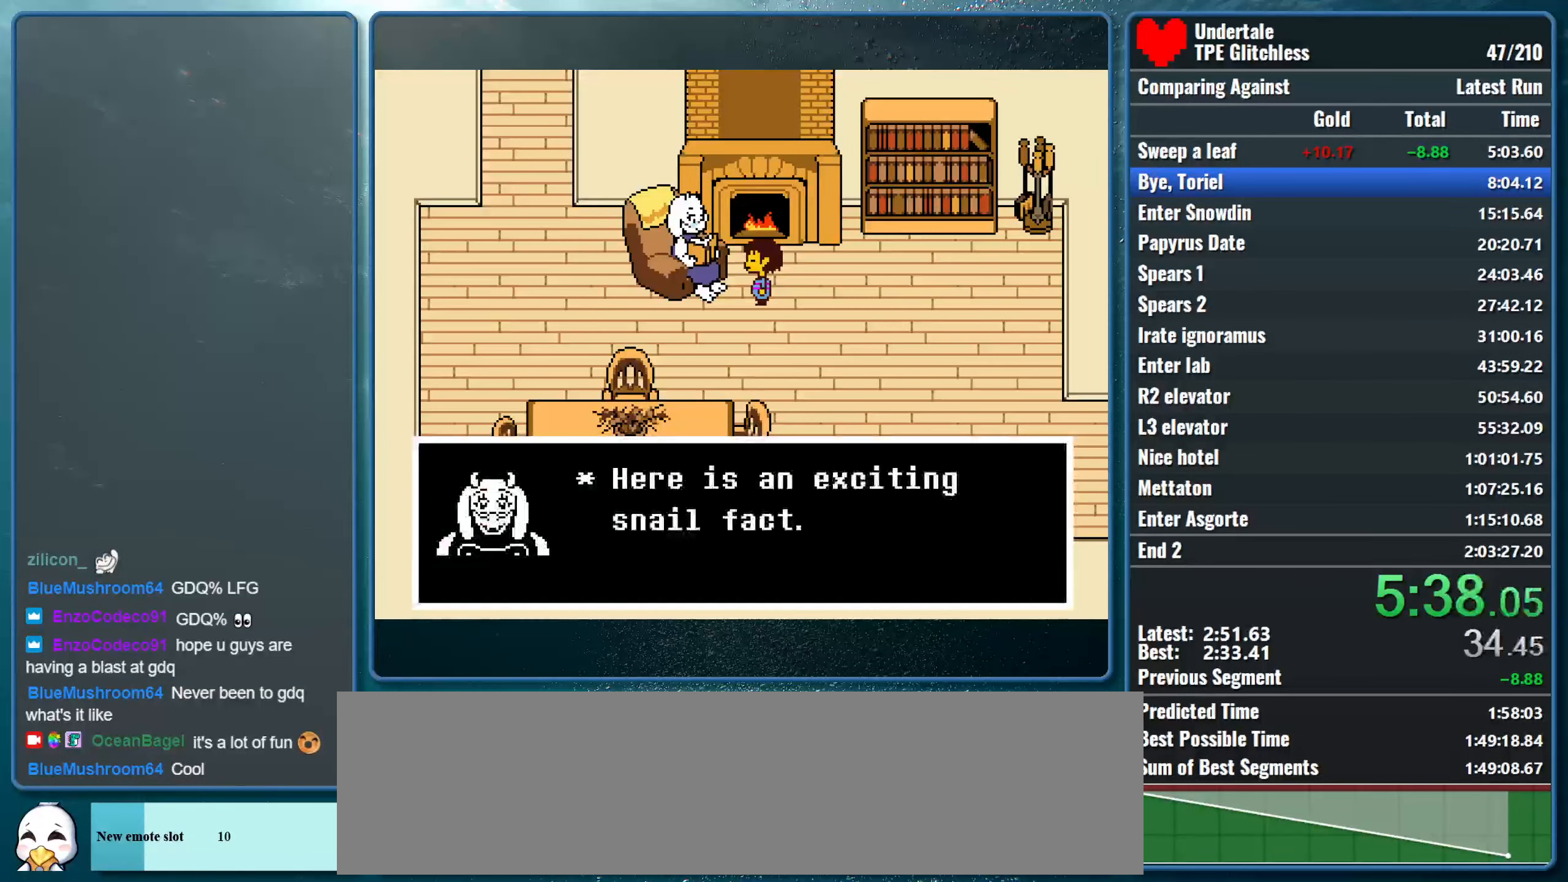
{"keys": [], "events": [[34, "return", "down"], [67, "x", "down"], [100, "z", "down"], [134, "return", "up"], [134, "shift", "up"], [167, "shift", "down"], [167, "z", "up"], [234, "return", "down"], [234, "x", "up"], [267, "return", "up"], [300, "shift", "up"], [300, "x", "down"], [334, "x", "up"]]}
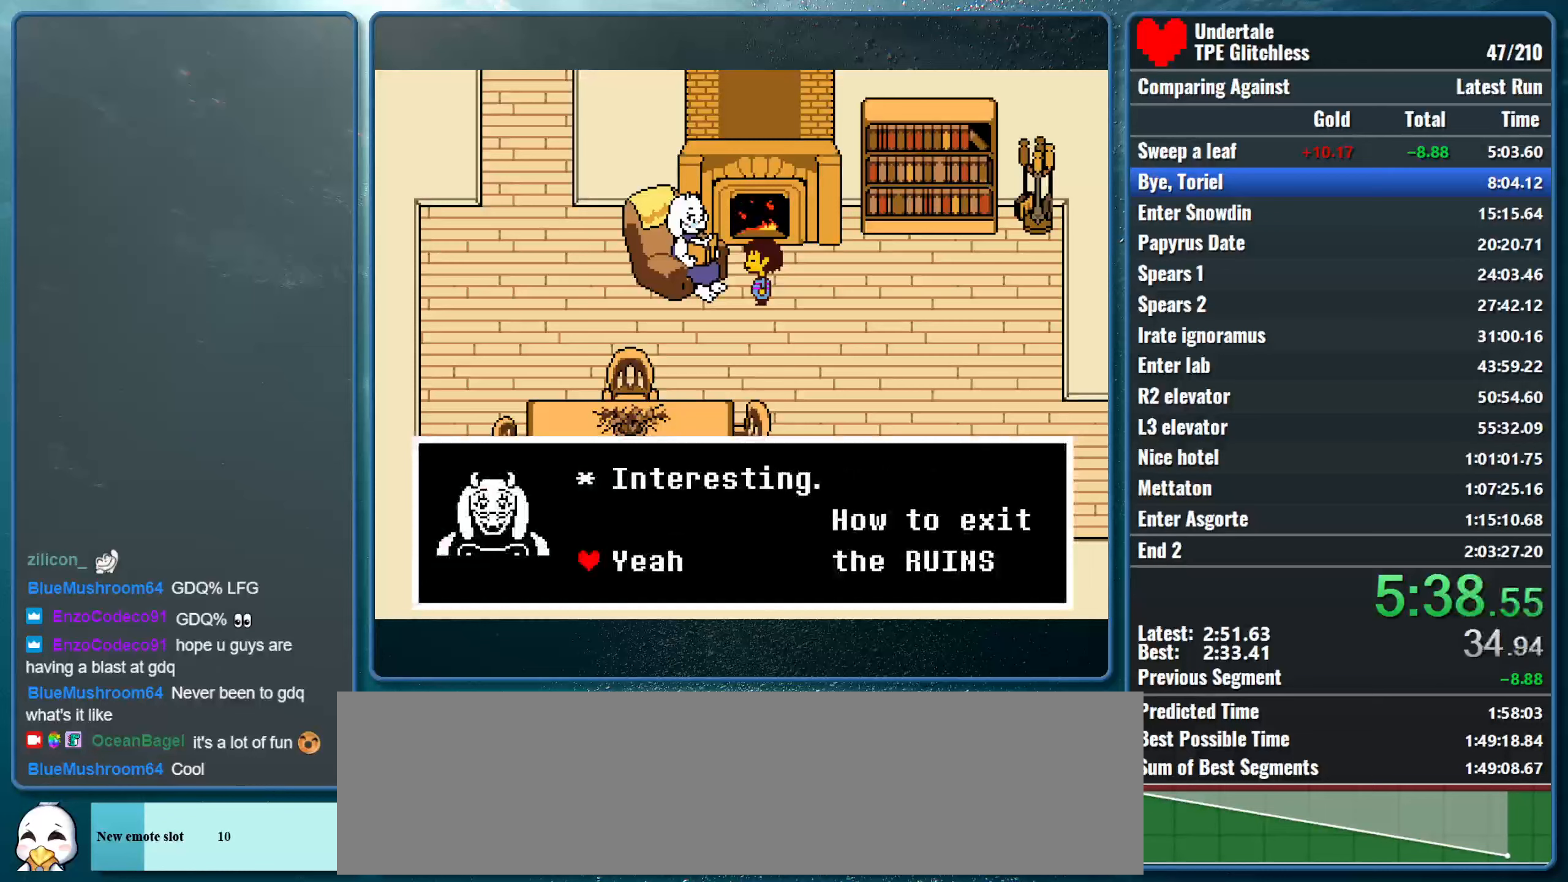
{"keys": ["right", "x", "z"], "events": [[100, "right", "down"], [233, "z", "down"], [333, "x", "down"], [367, "z", "up"], [433, "z", "down"]]}
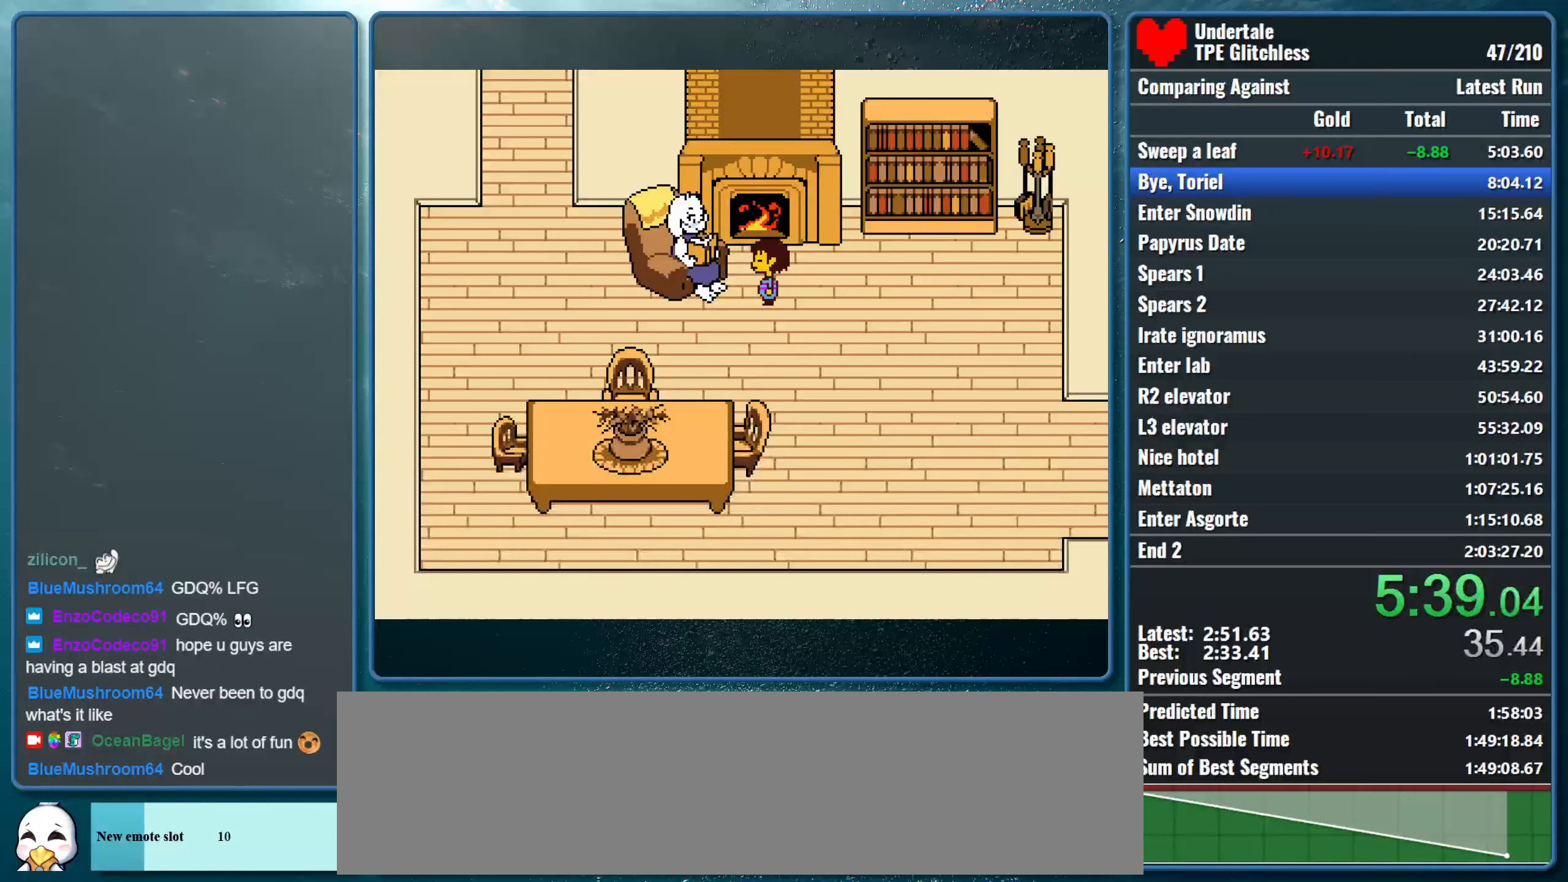
{"keys": ["down", "right"], "events": [[67, "x", "up"], [100, "z", "up"], [167, "down", "down"]]}
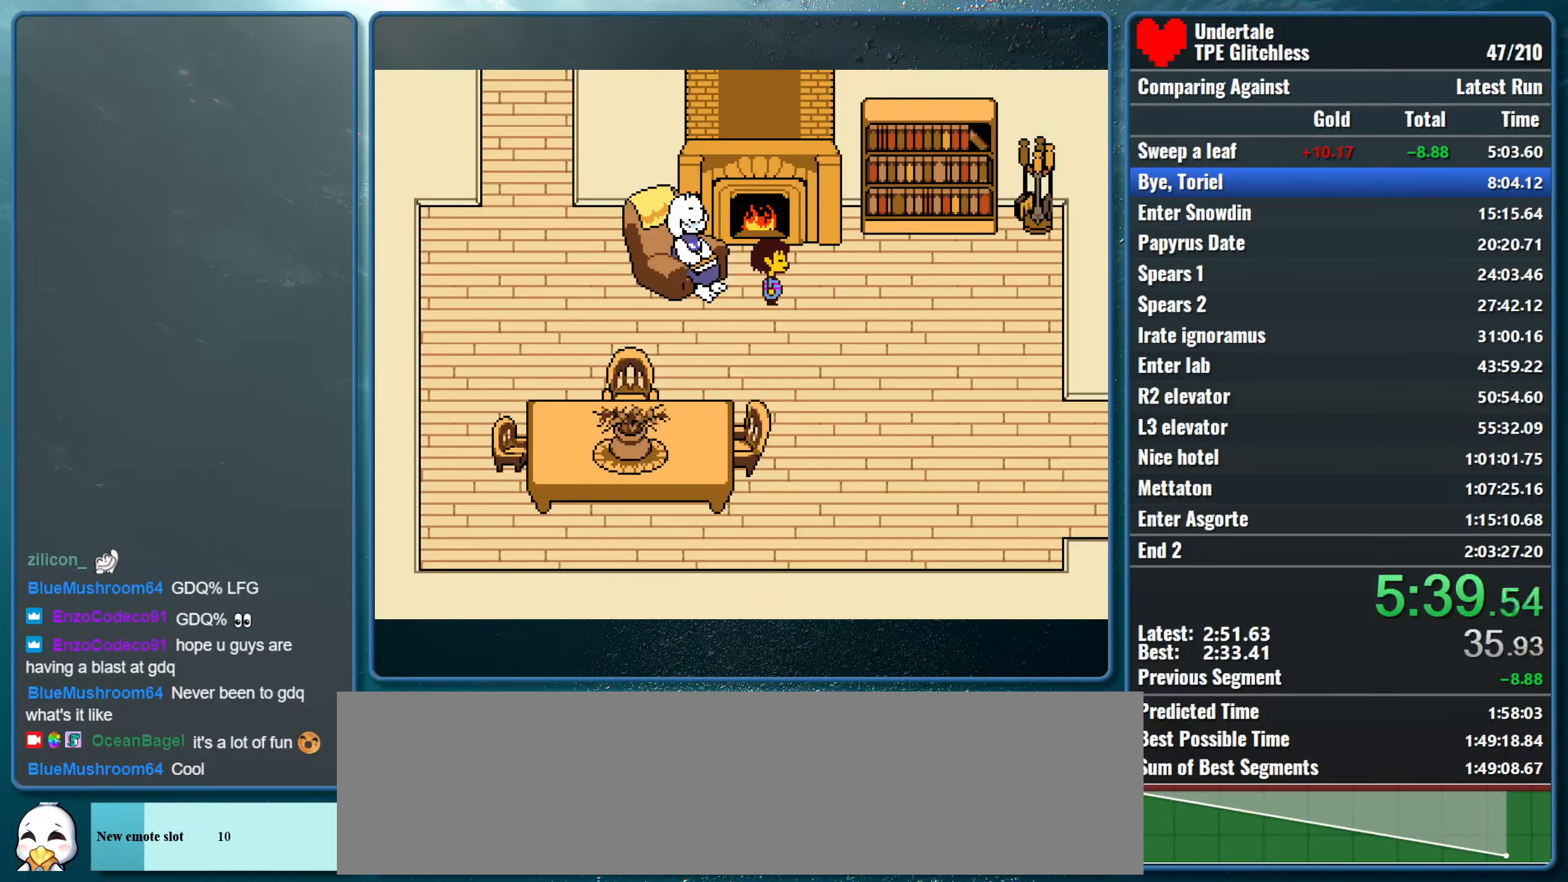
{"keys": ["down", "right"], "events": []}
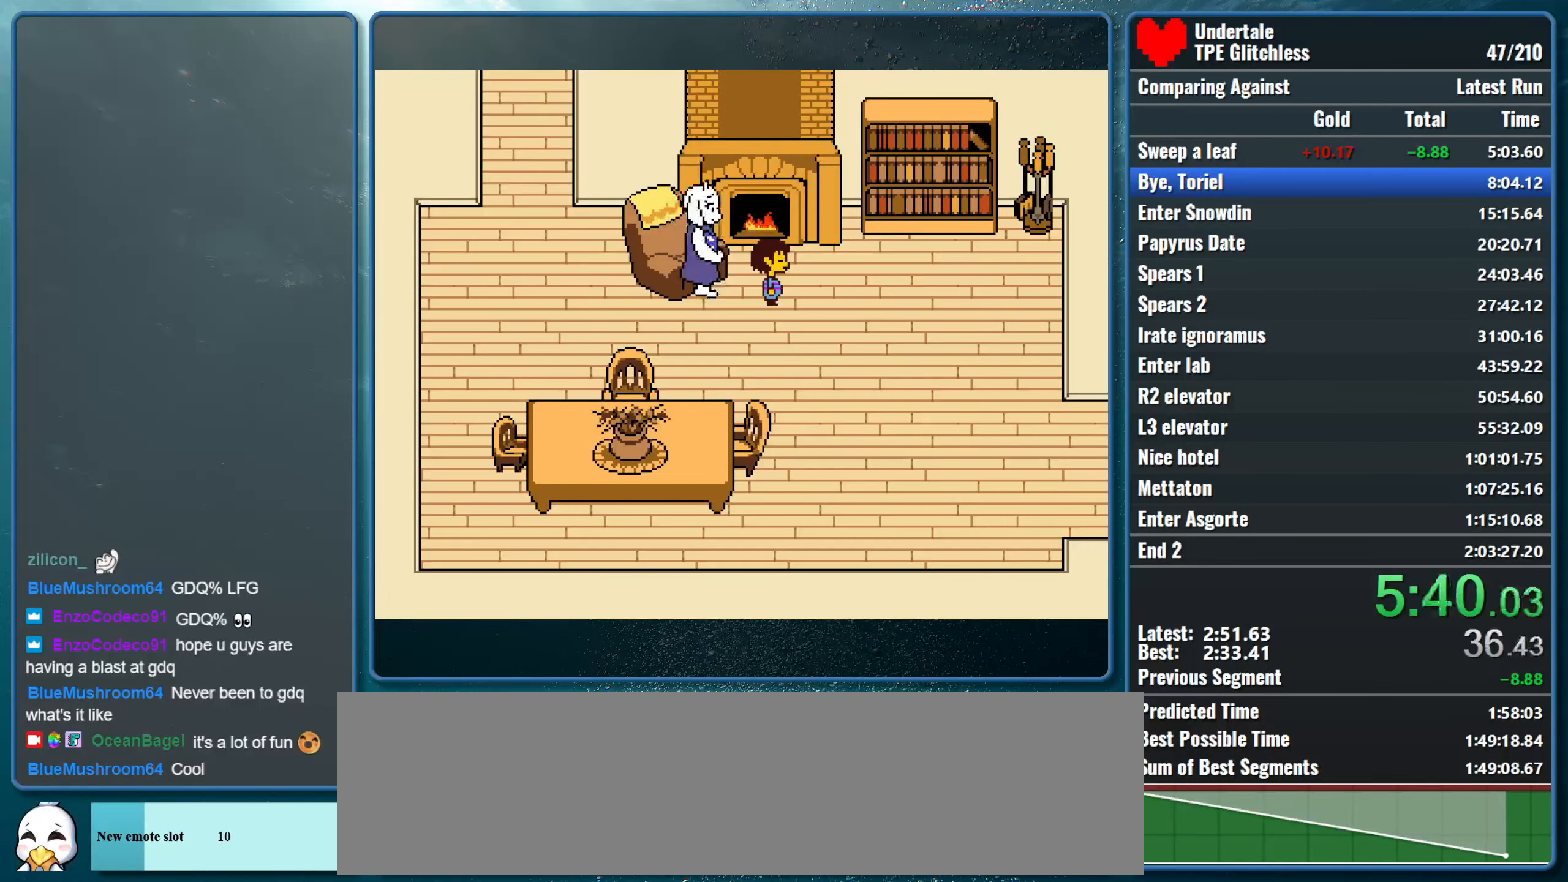
{"keys": ["down", "right"], "events": []}
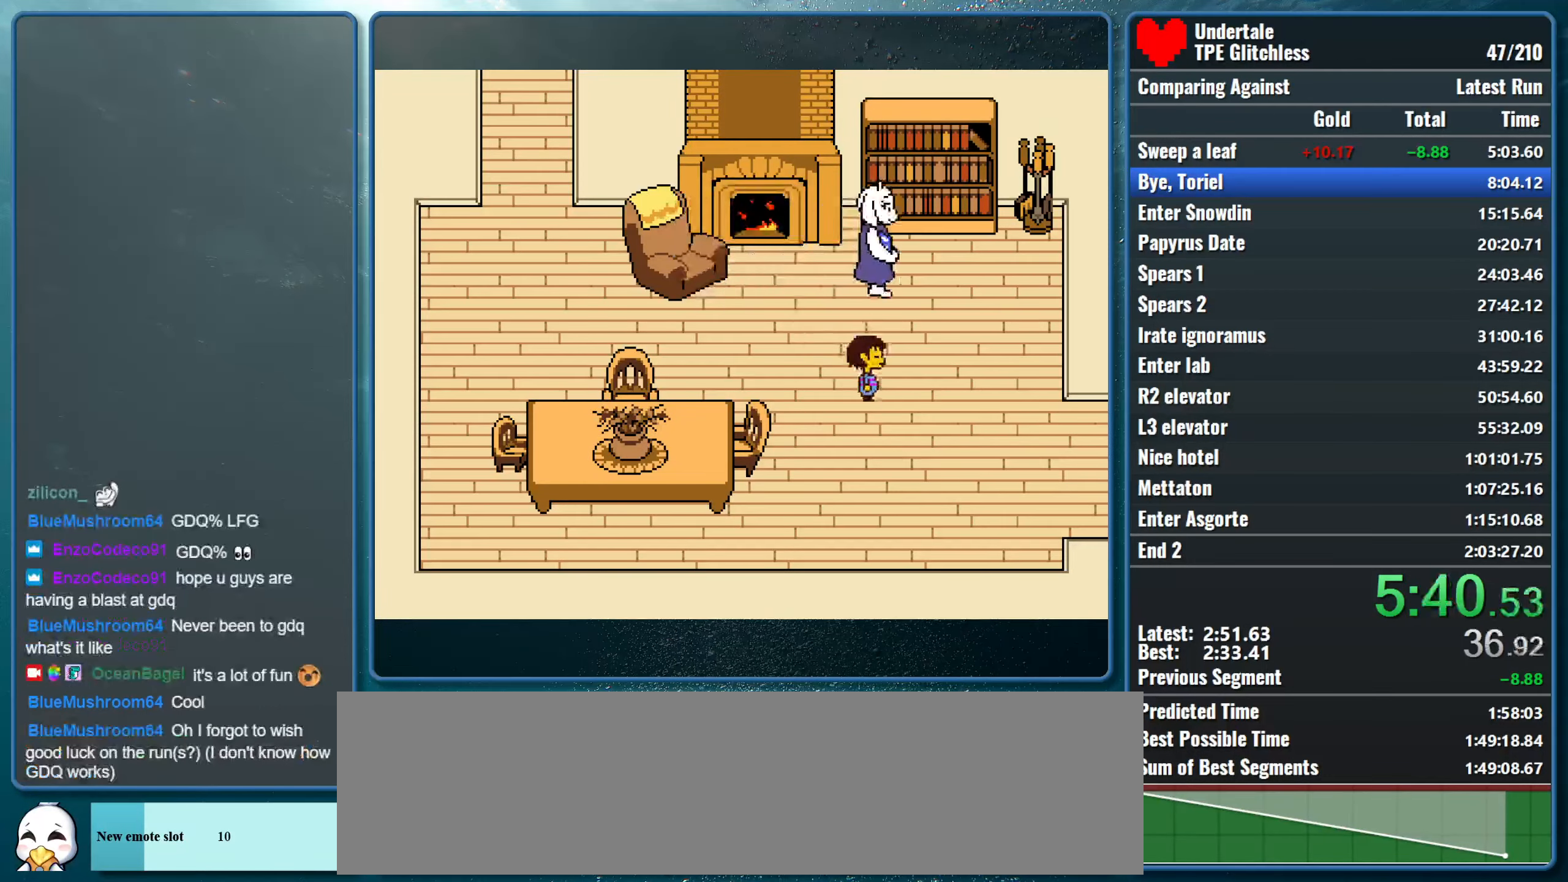
{"keys": ["right"], "events": [[433, "down", "up"]]}
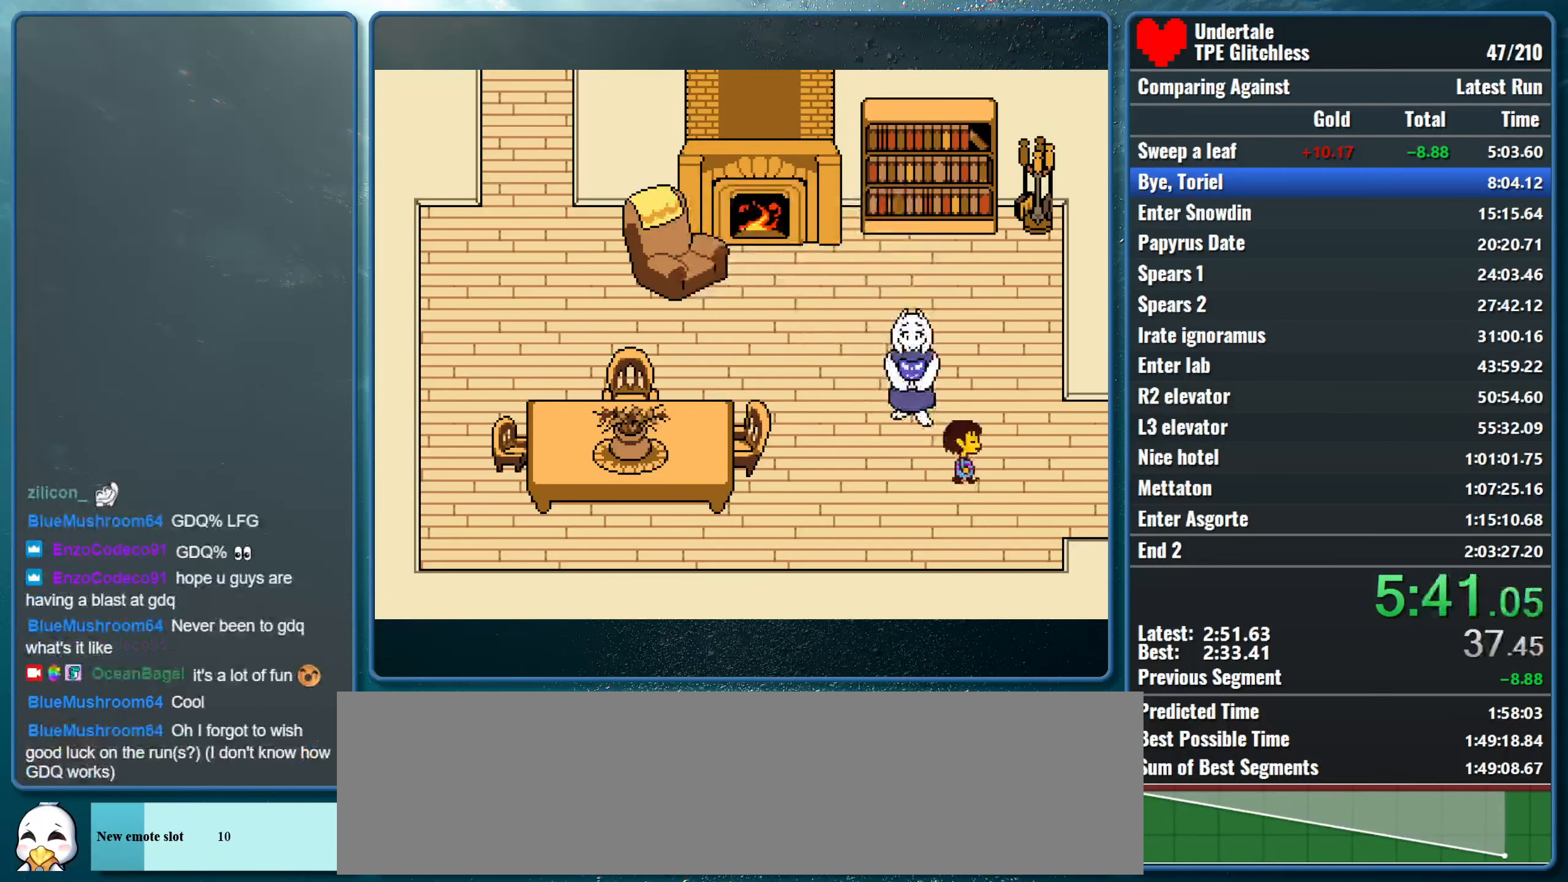
{"keys": ["right"], "events": []}
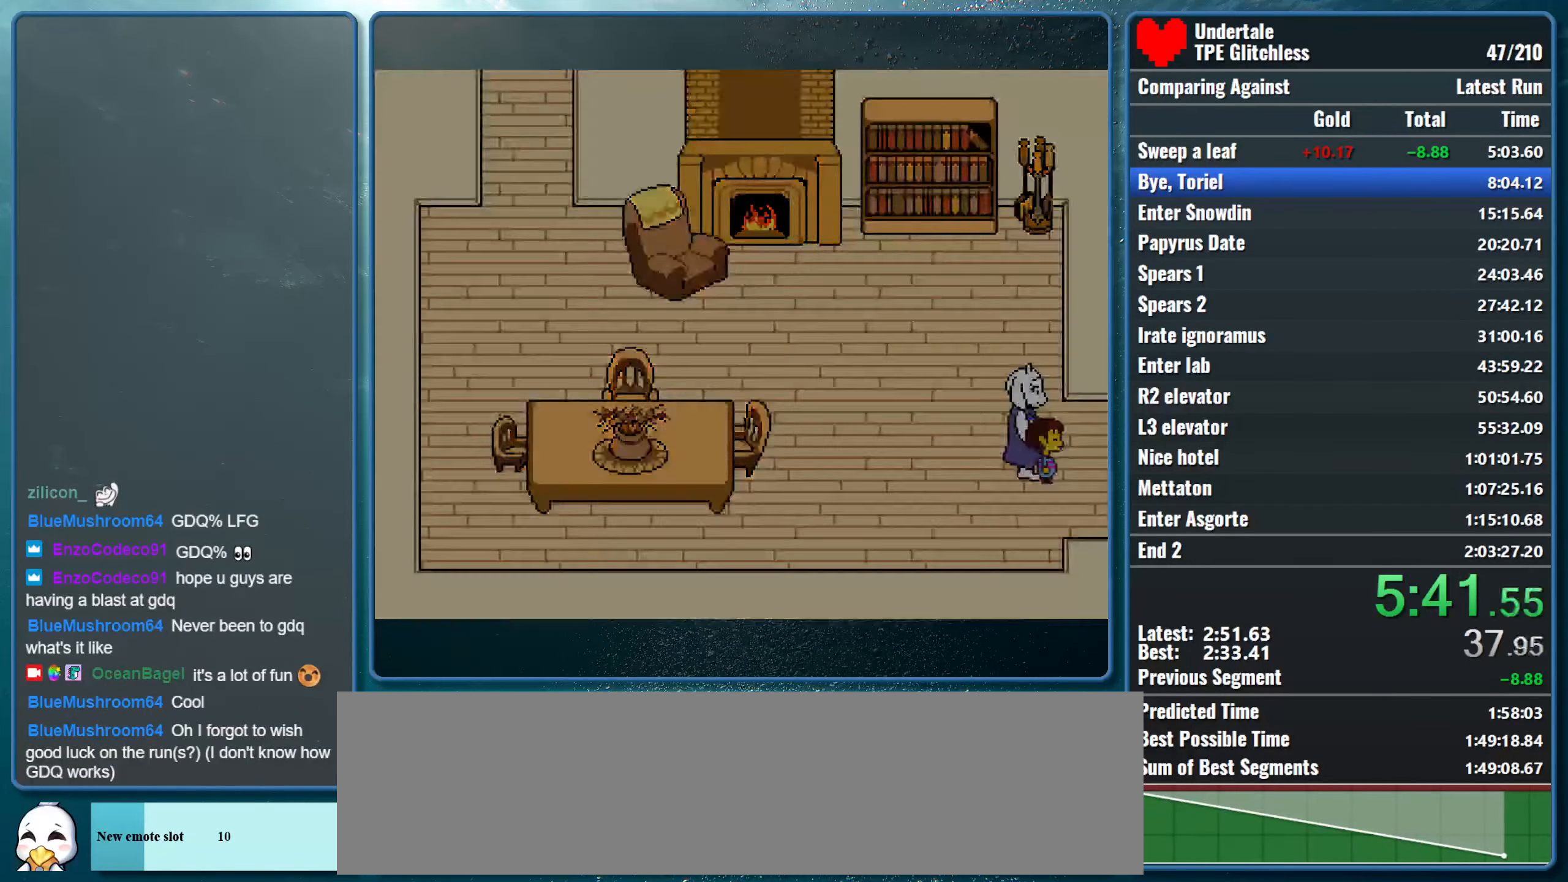
{"keys": ["right"], "events": []}
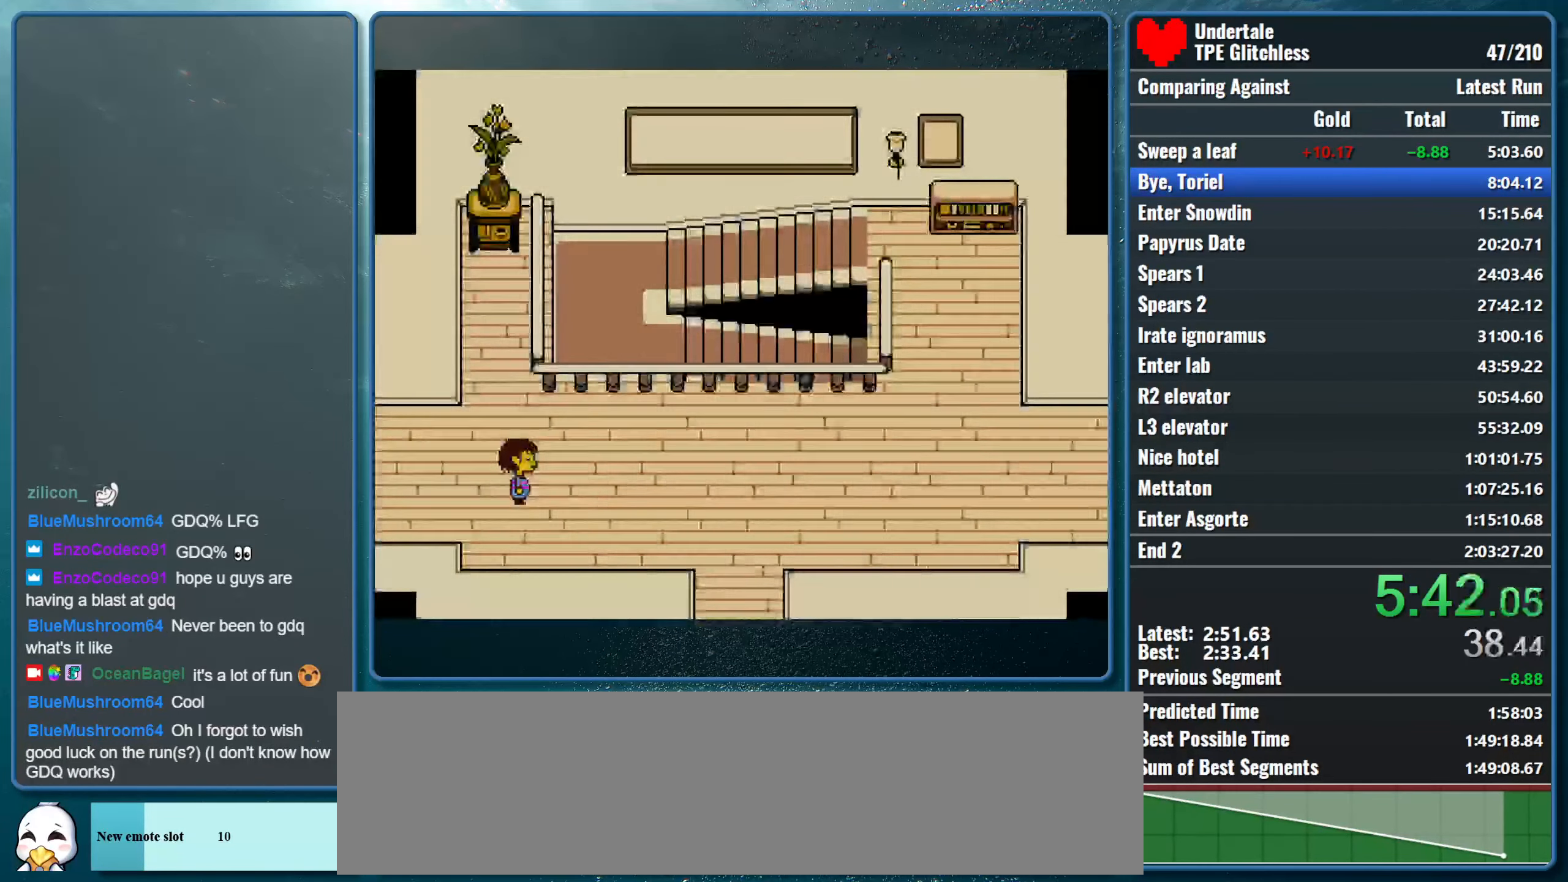
{"keys": ["right", "up"], "events": [[333, "up", "down"]]}
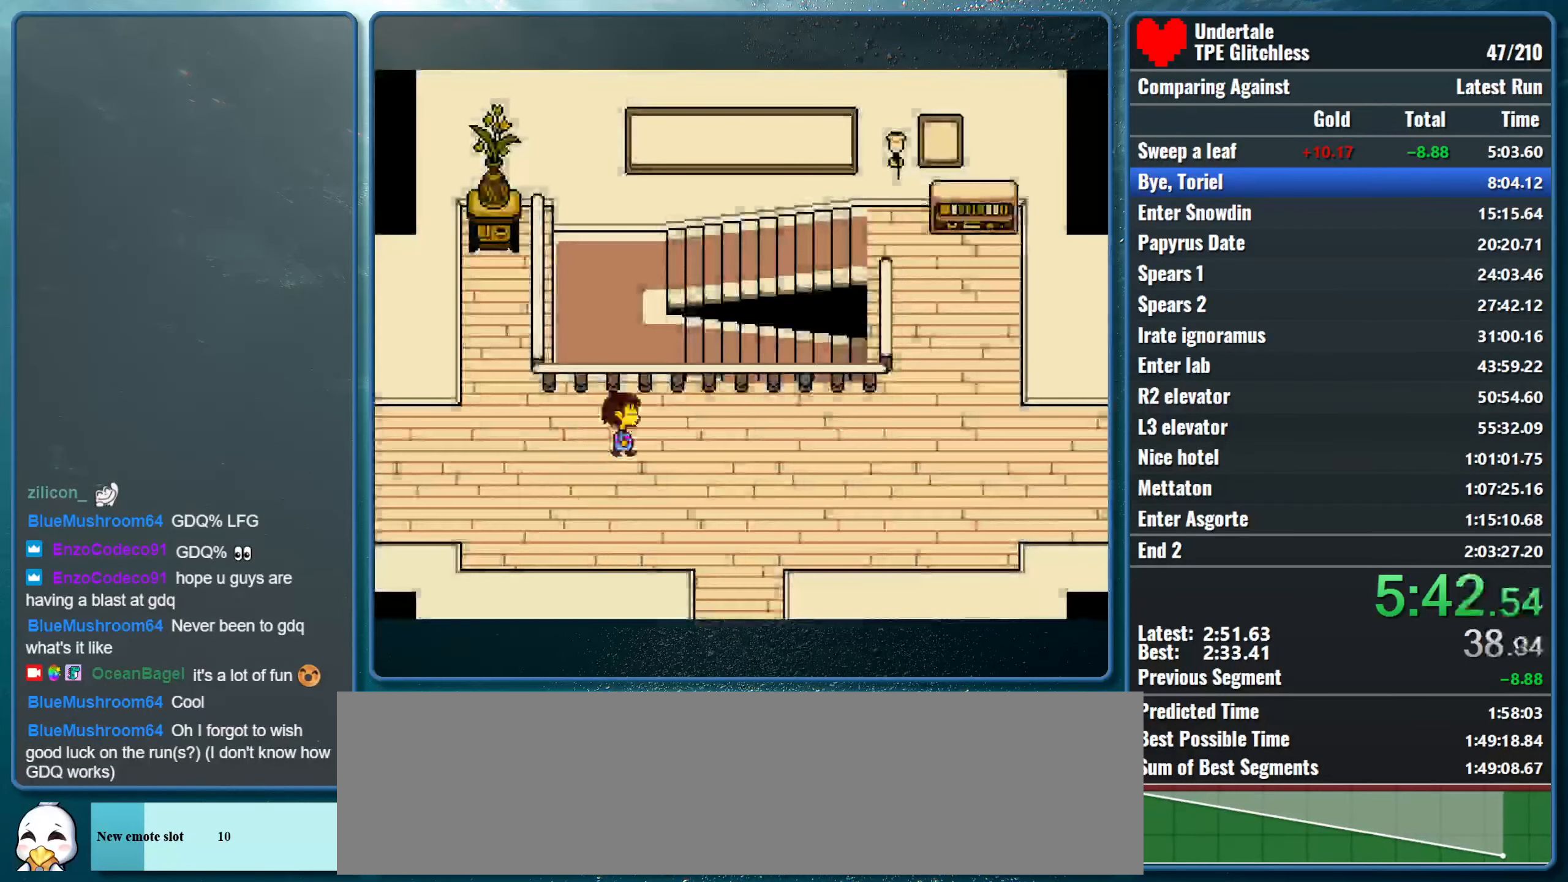
{"keys": ["right", "up"], "events": []}
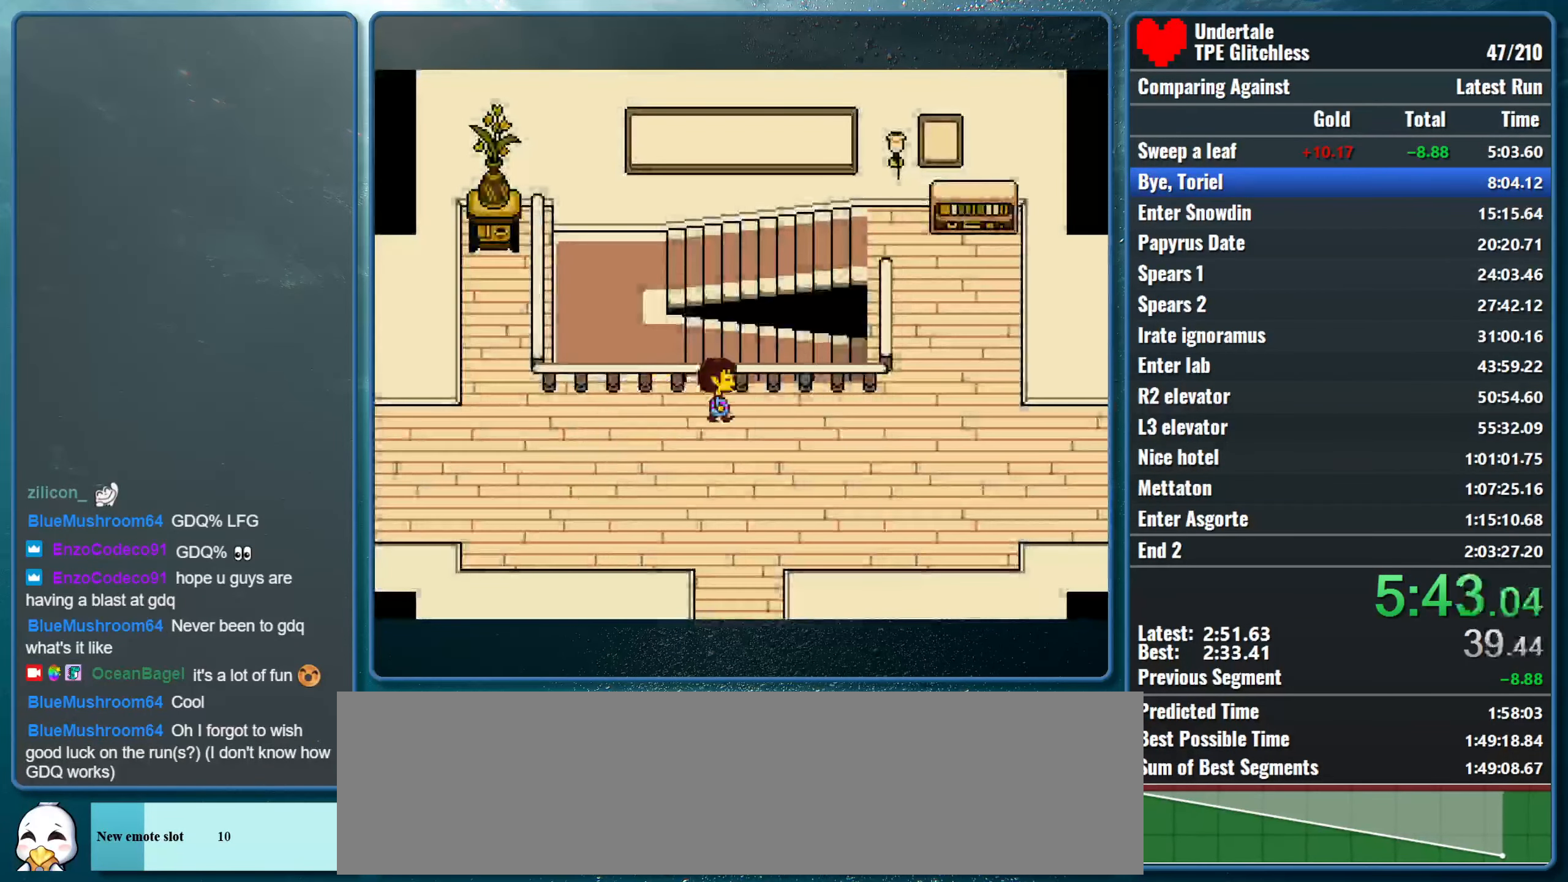
{"keys": ["right", "up"], "events": []}
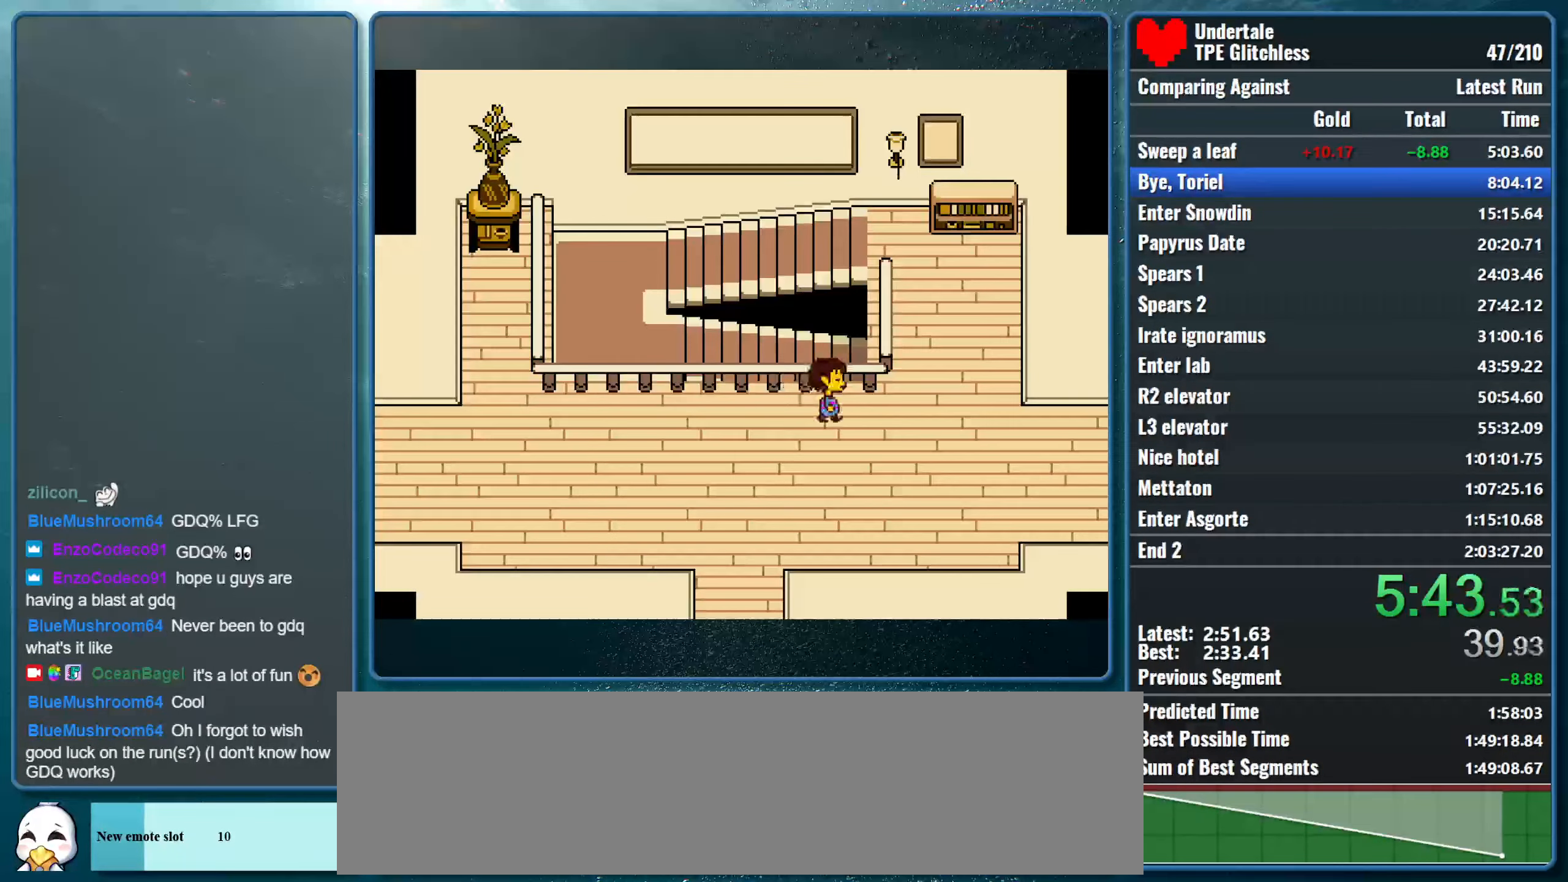
{"keys": ["right", "up"], "events": []}
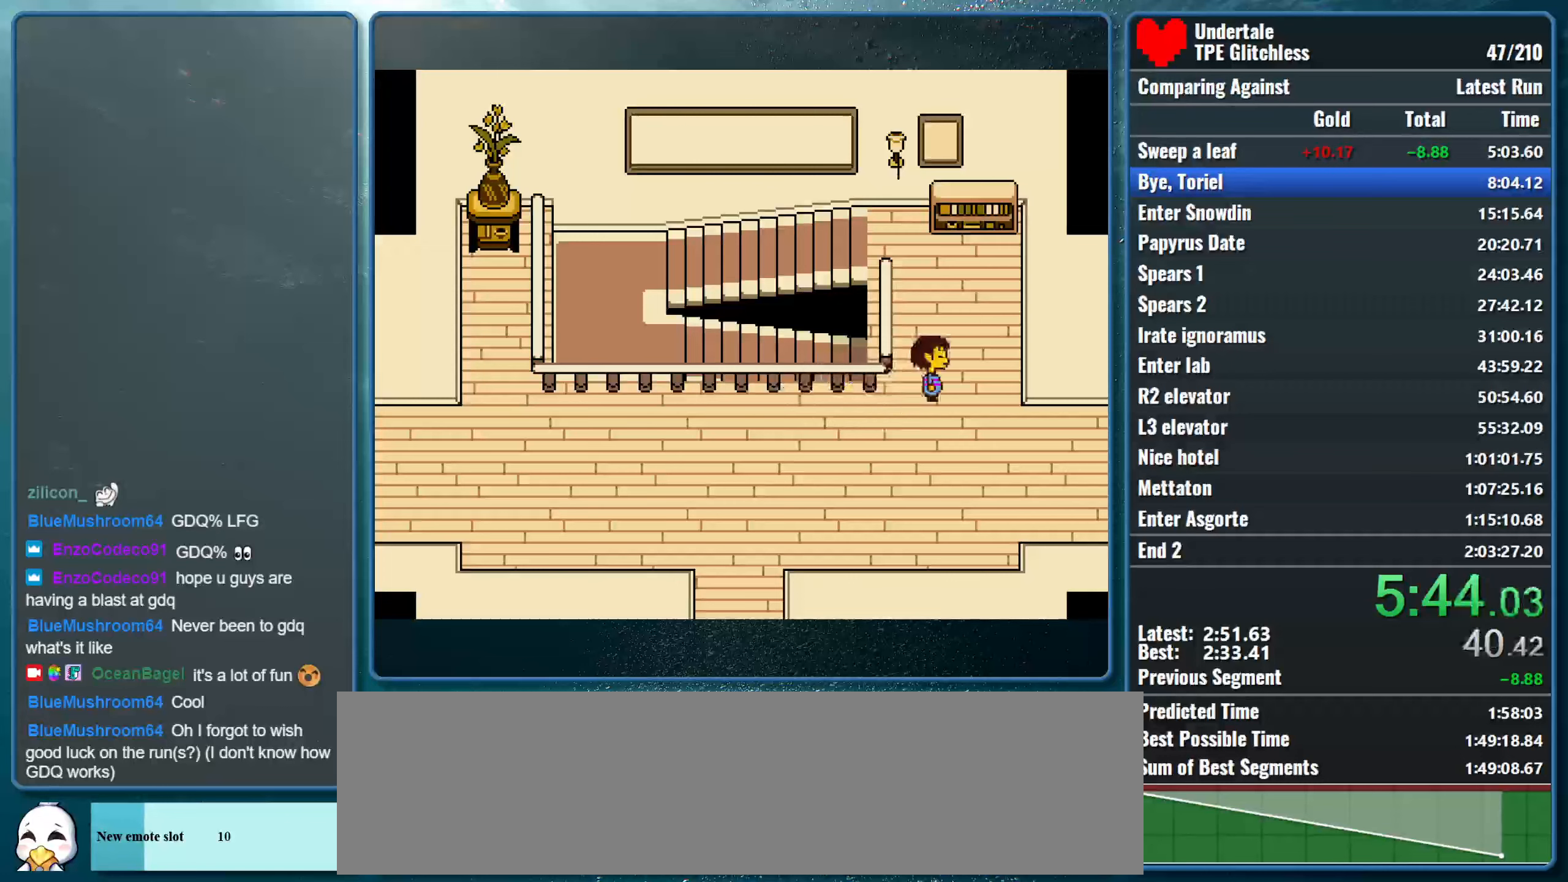
{"keys": ["left", "up"], "events": [[100, "left", "down"], [133, "right", "up"]]}
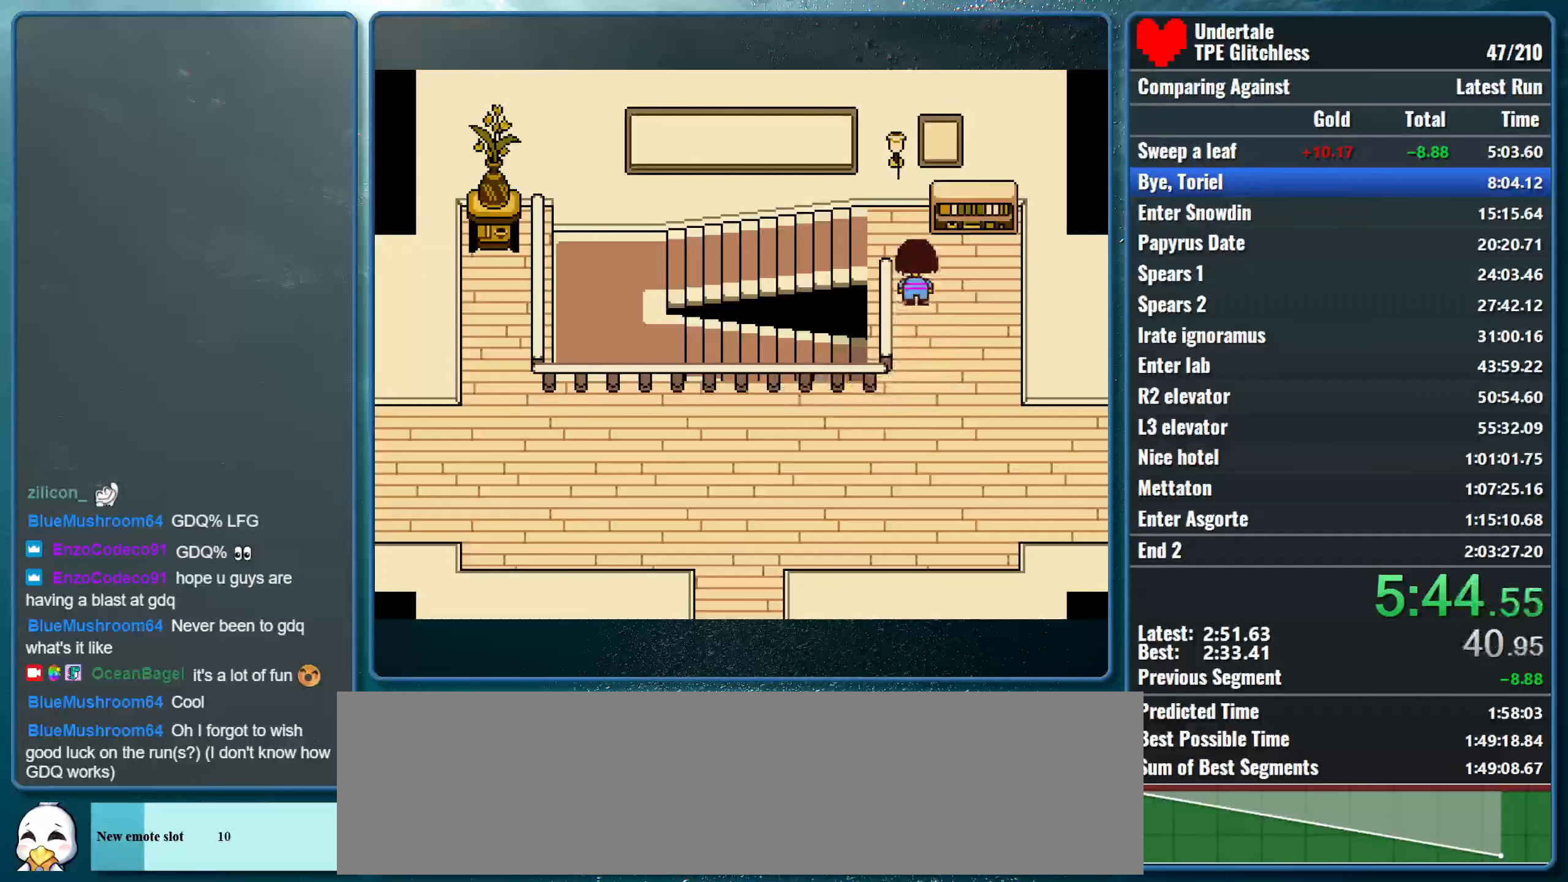
{"keys": ["left"], "events": [[133, "up", "up"]]}
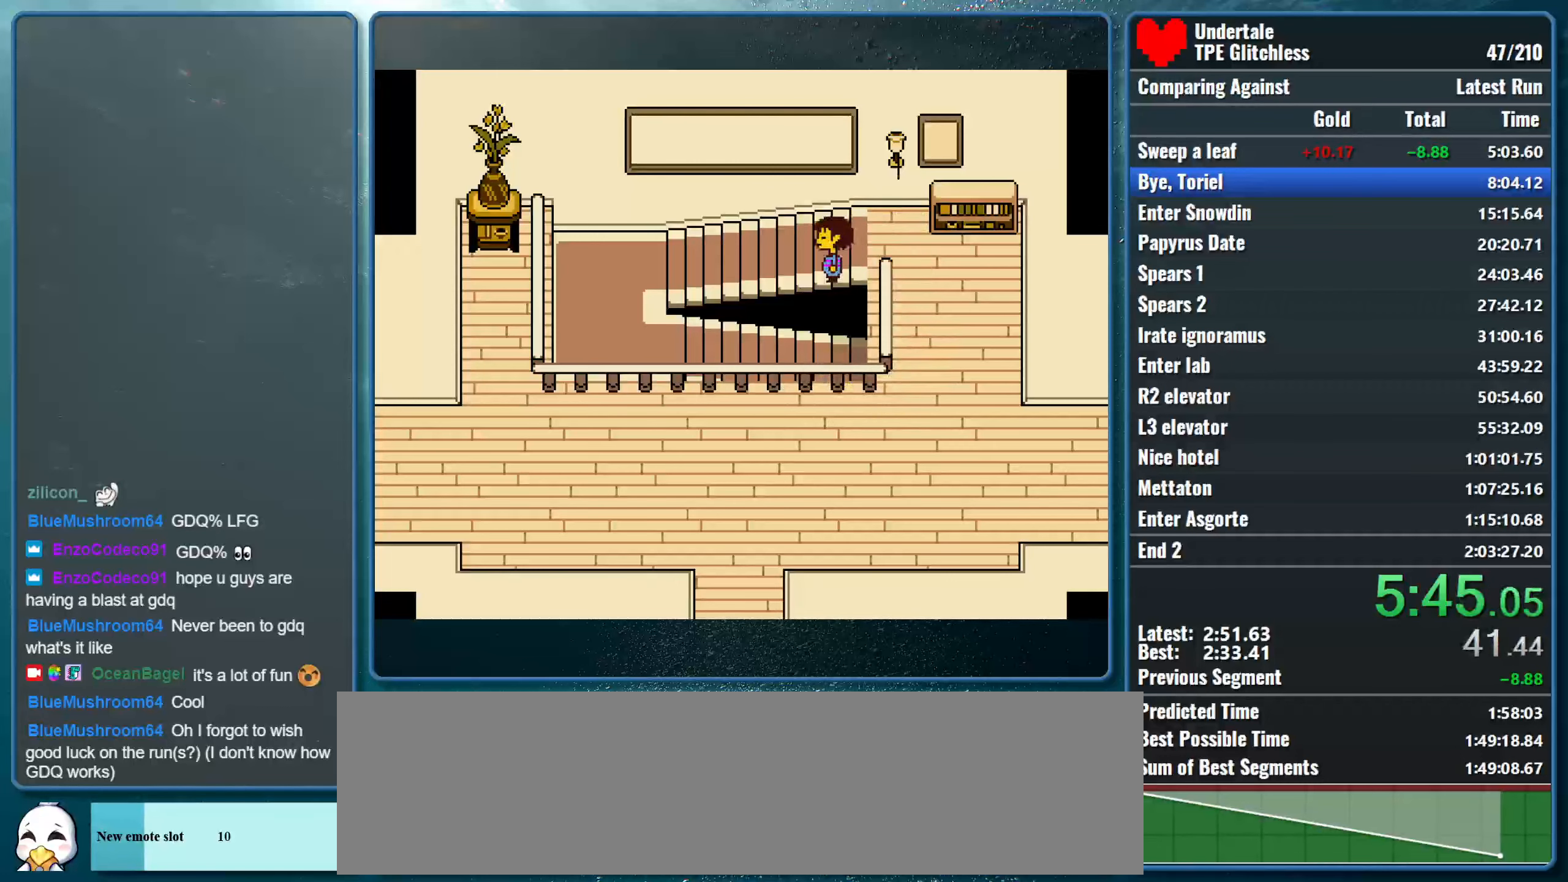
{"keys": ["left"], "events": []}
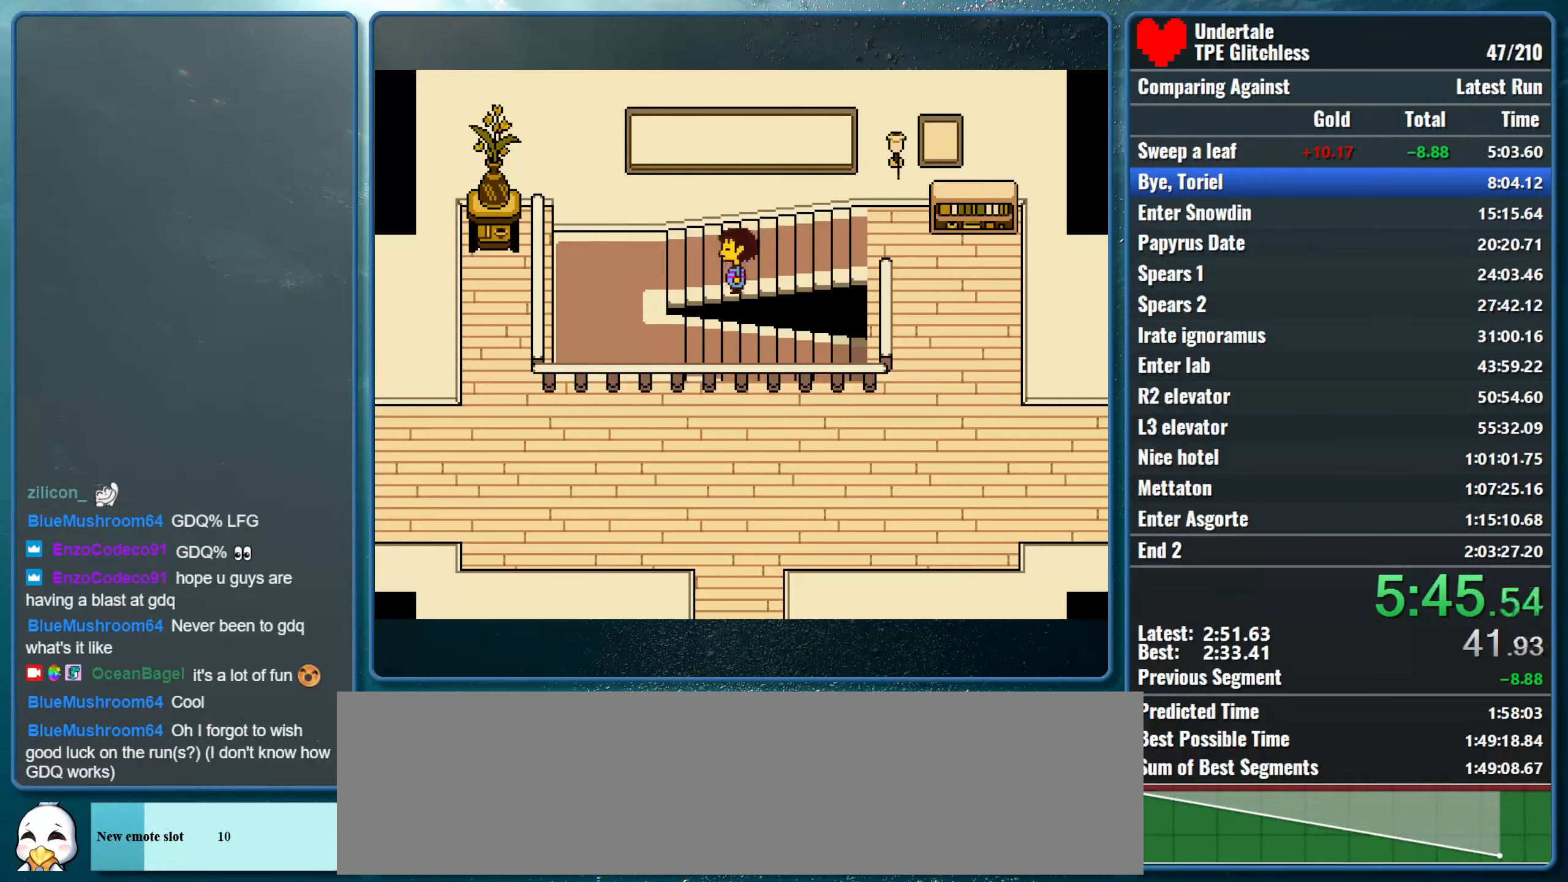
{"keys": ["down"], "events": [[466, "down", "down"], [500, "left", "up"]]}